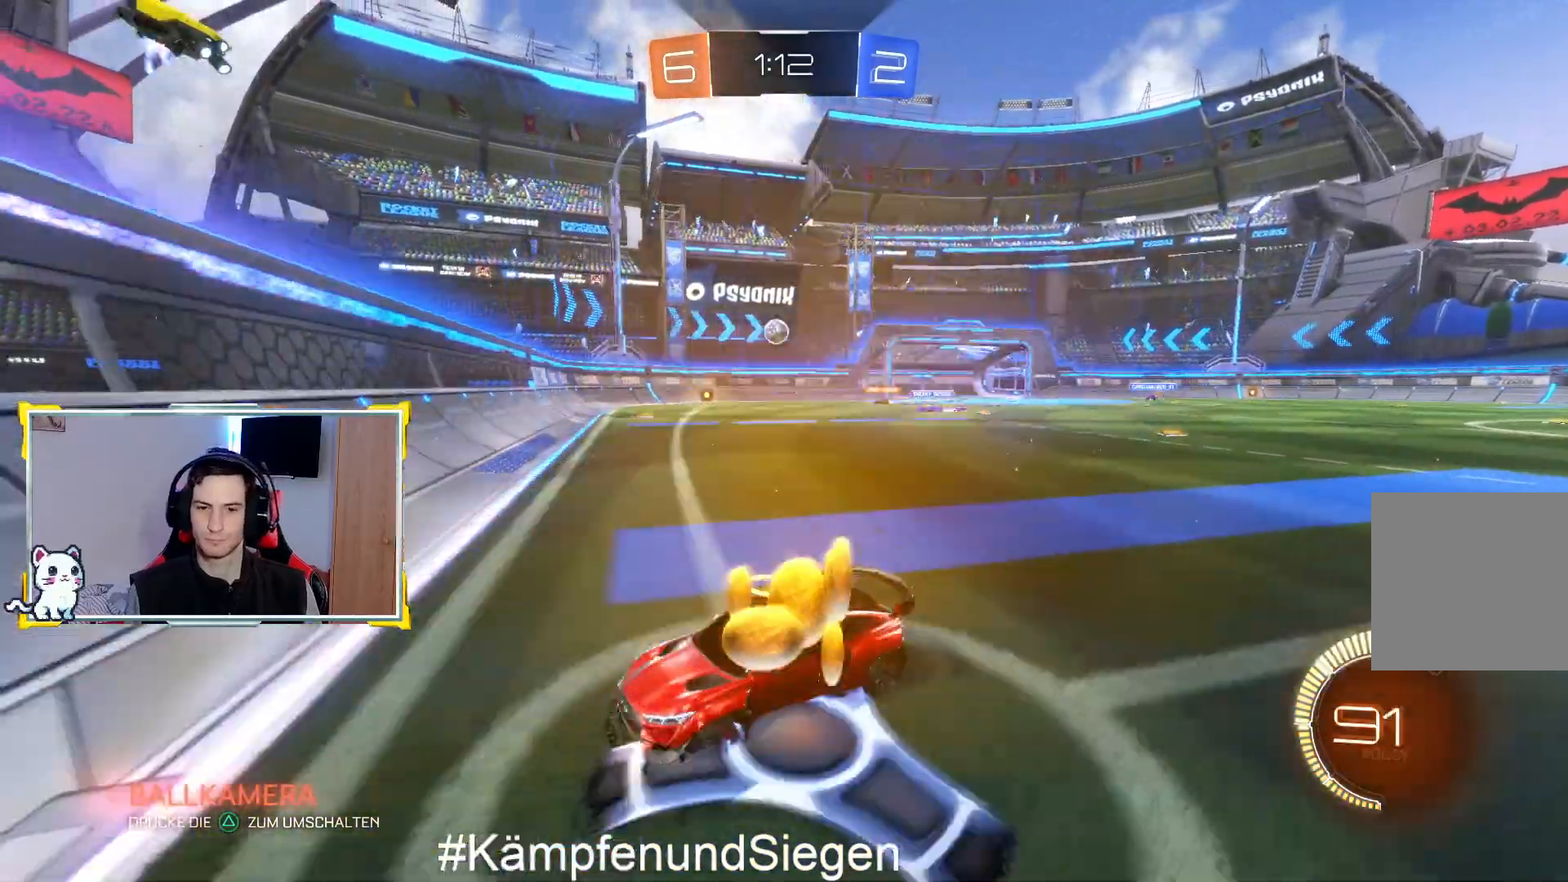
Gameplay with a controller (PlayStation layout); each line is a JSON object with the inputs held at the frame after it. "events" lists button and stick changes between this image and that frame as [ms after this image, input, new state], when the widget could be followed in between.
{"buttons": ["R2"], "left_stick": "up-right", "right_stick": "center", "events": [[33, "R2", "down"], [400, "left_stick", "up-right"]]}
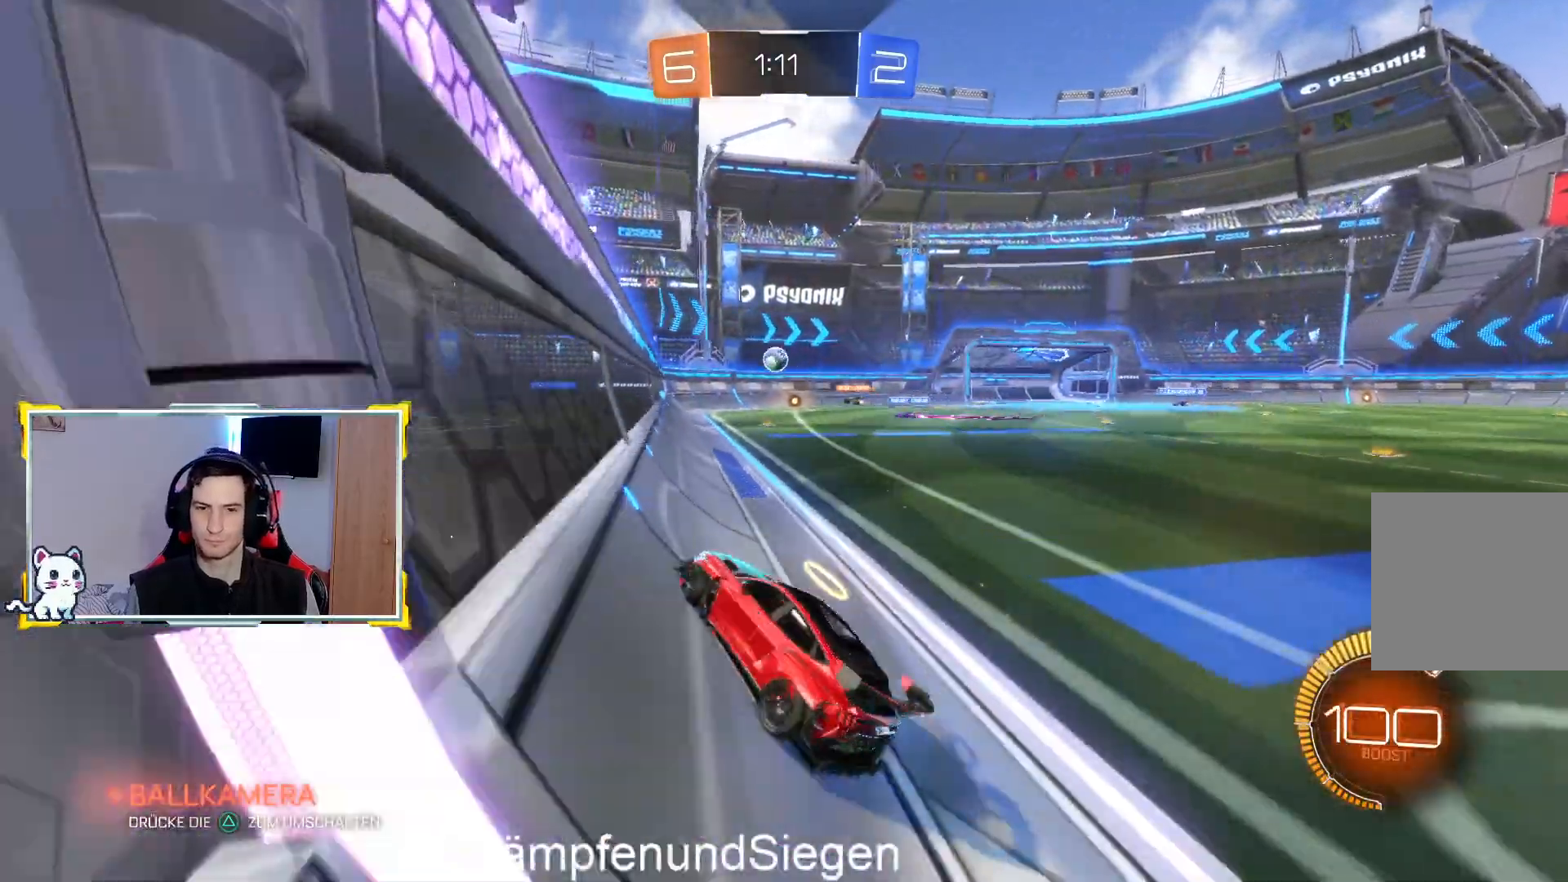
{"buttons": ["R2"], "left_stick": "center", "right_stick": "center", "events": [[367, "left_stick", "center"]]}
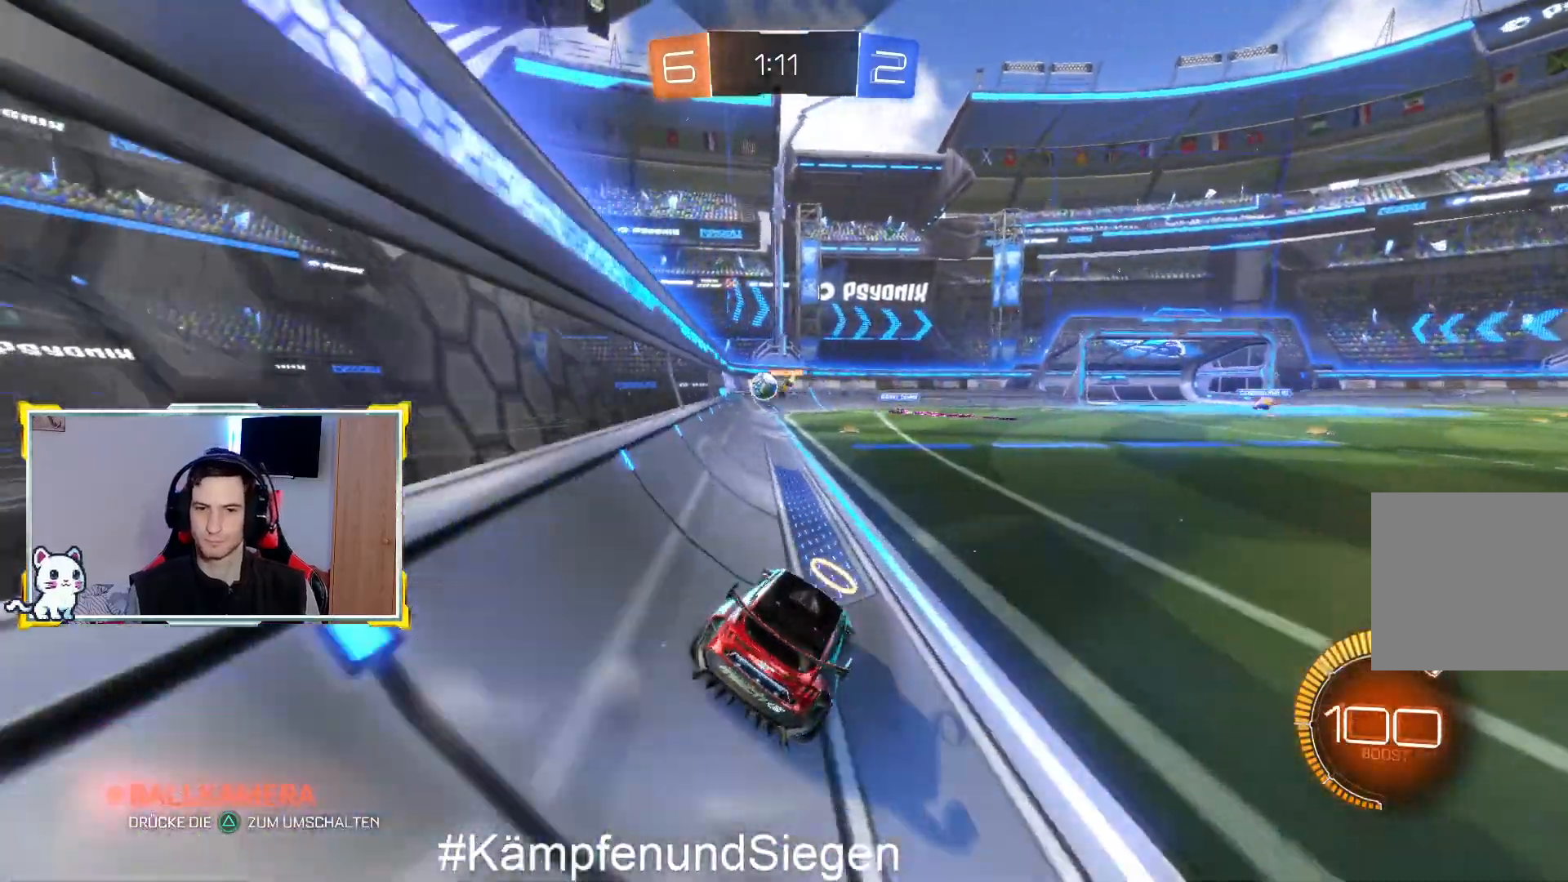
{"buttons": ["R2"], "left_stick": "left", "right_stick": "center", "events": [[467, "left_stick", "left"]]}
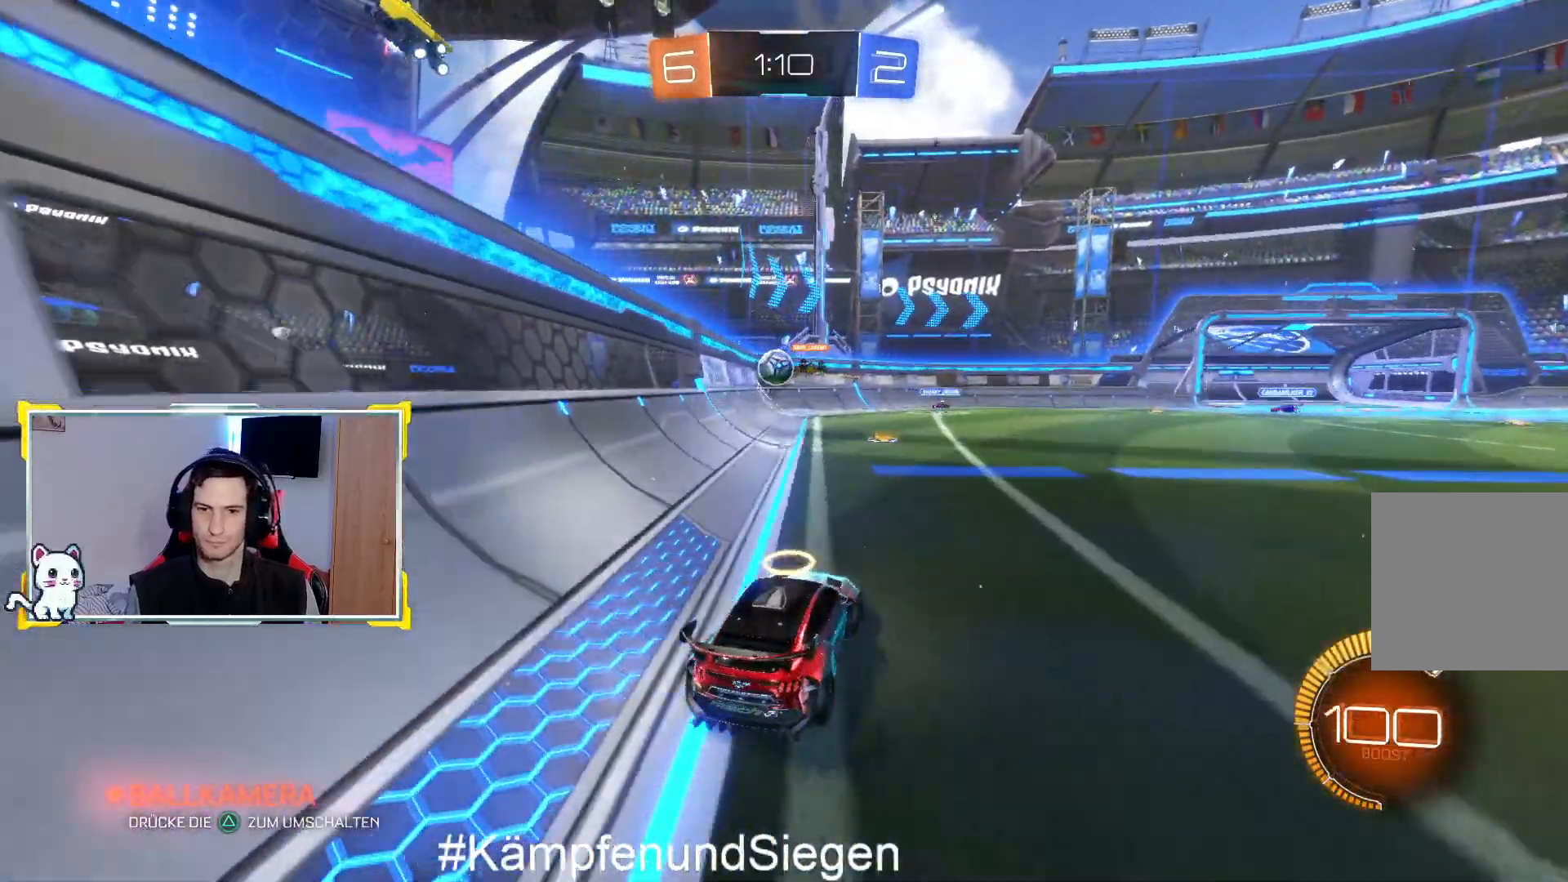
{"buttons": ["CIRCLE", "R2"], "left_stick": "center", "right_stick": "center", "events": [[167, "left_stick", "center"], [300, "CIRCLE", "down"], [433, "CIRCLE", "up"], [500, "CIRCLE", "down"]]}
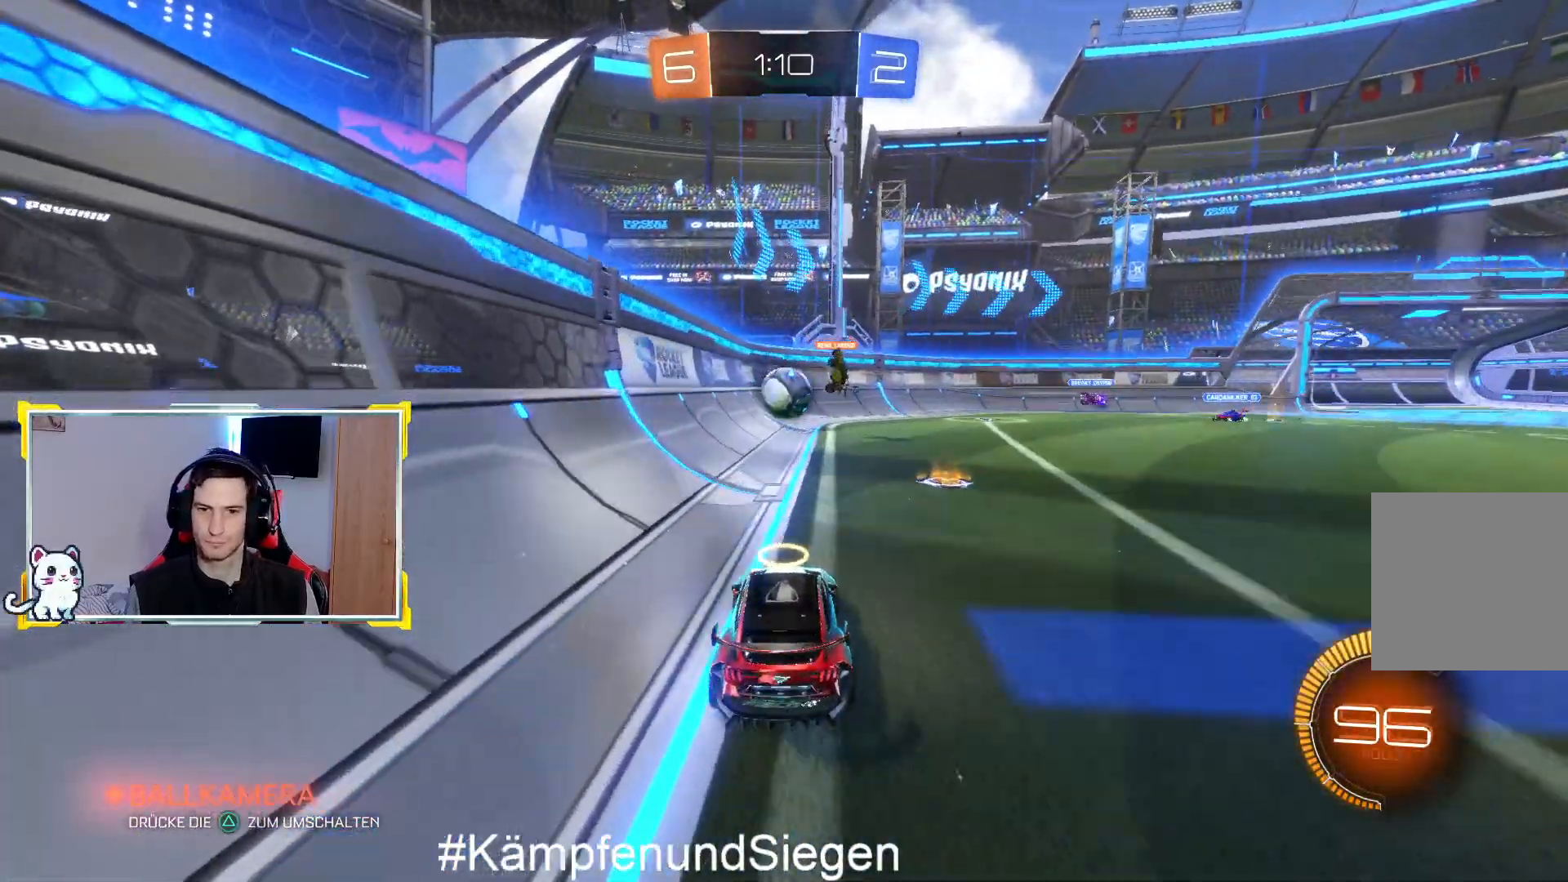
{"buttons": ["R2"], "left_stick": "right", "right_stick": "center", "events": [[100, "CIRCLE", "up"], [167, "CIRCLE", "down"], [400, "left_stick", "right"], [467, "CIRCLE", "up"]]}
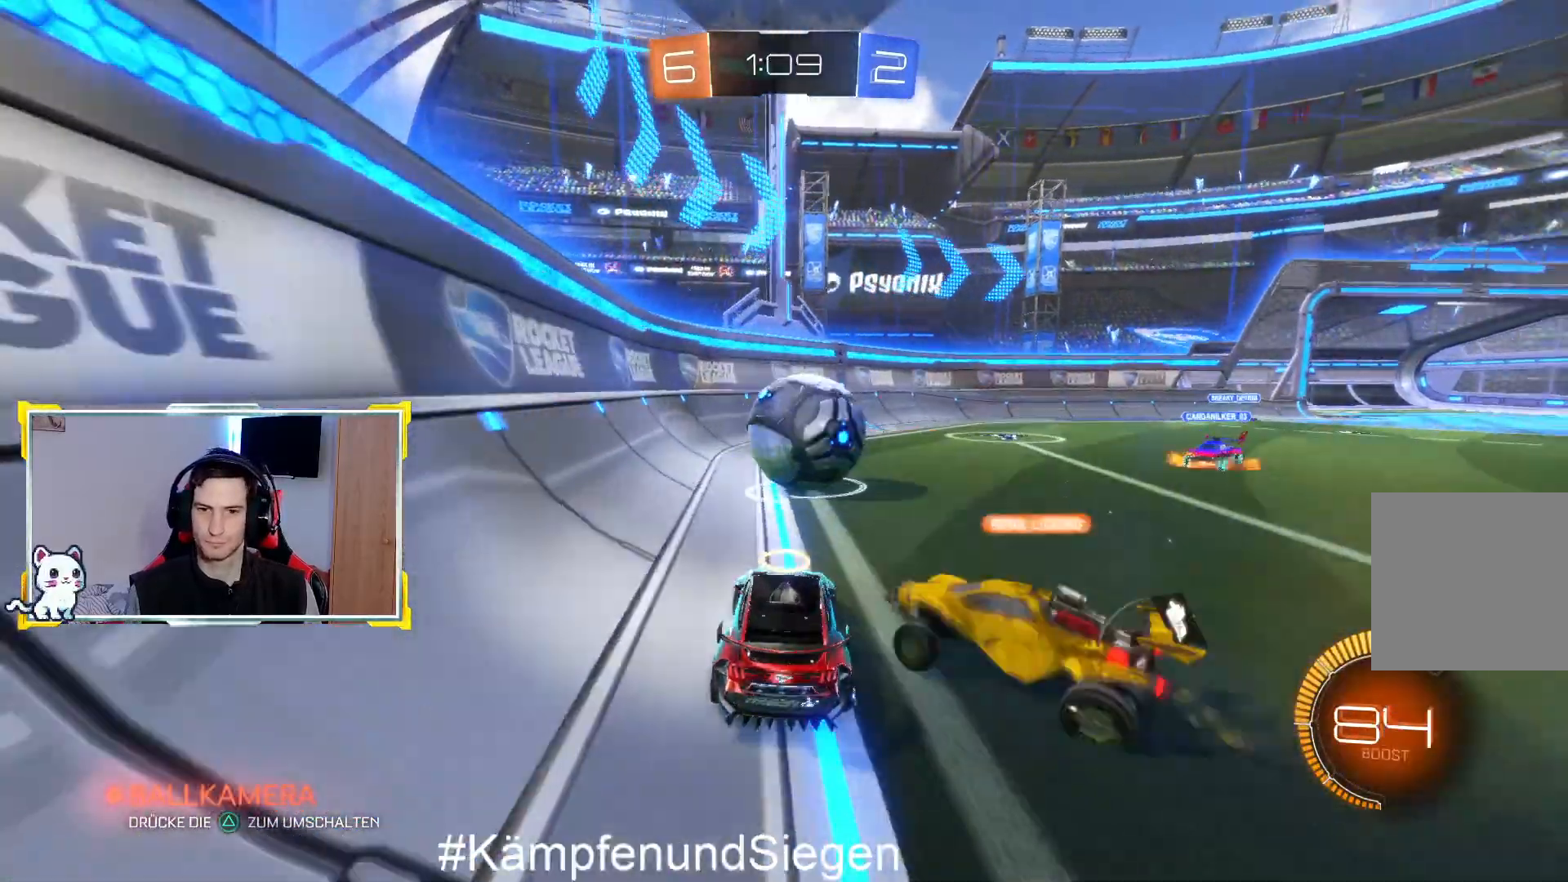
{"buttons": ["R2"], "left_stick": "right", "right_stick": "center", "events": []}
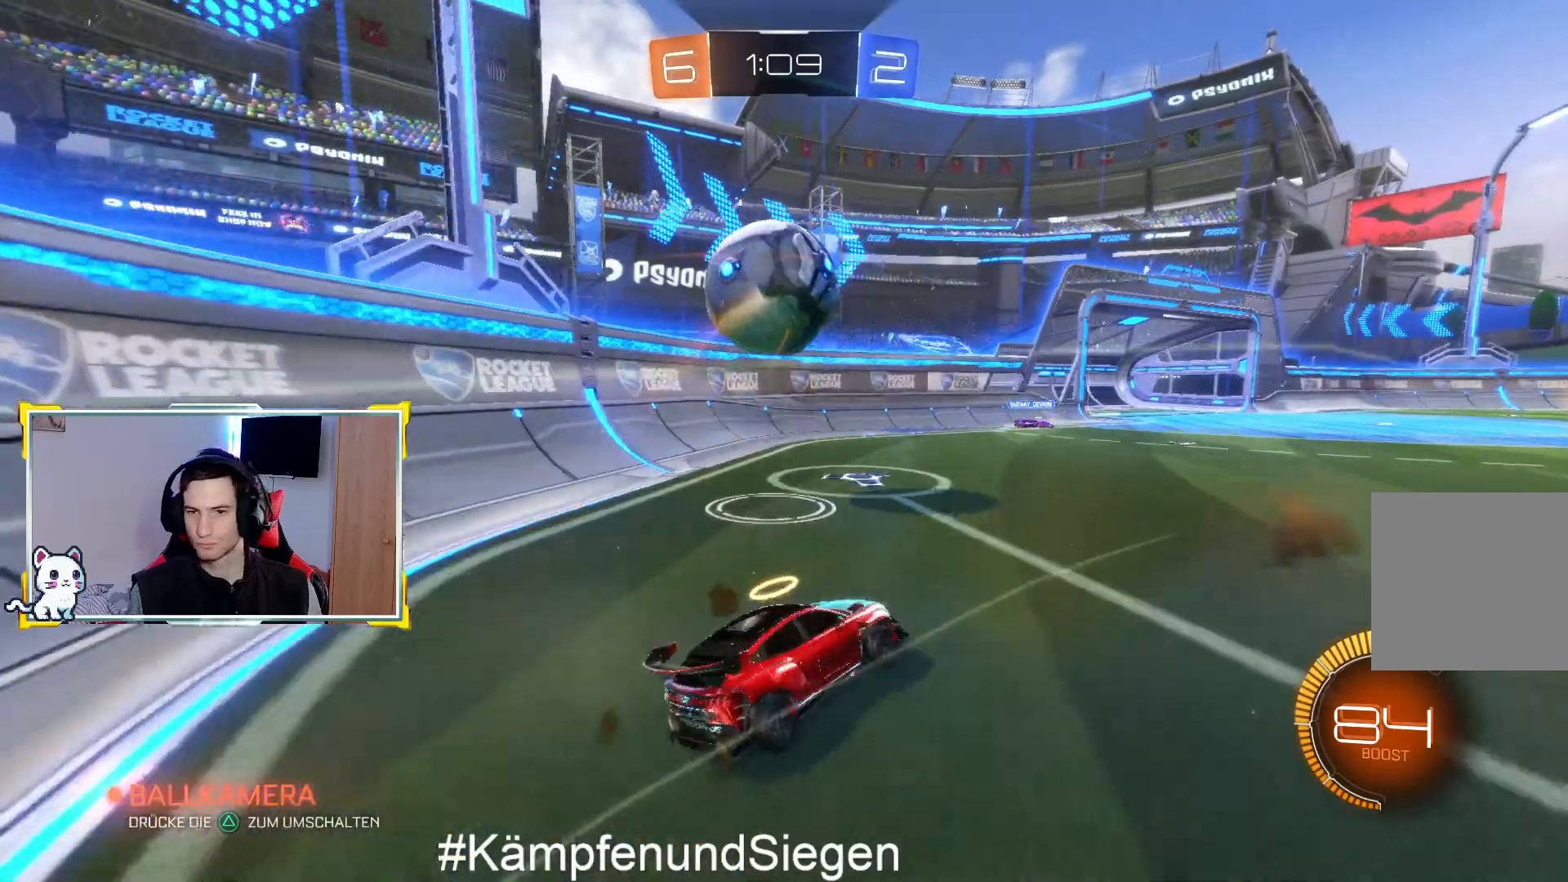
{"buttons": ["R2"], "left_stick": "right", "right_stick": "center", "events": []}
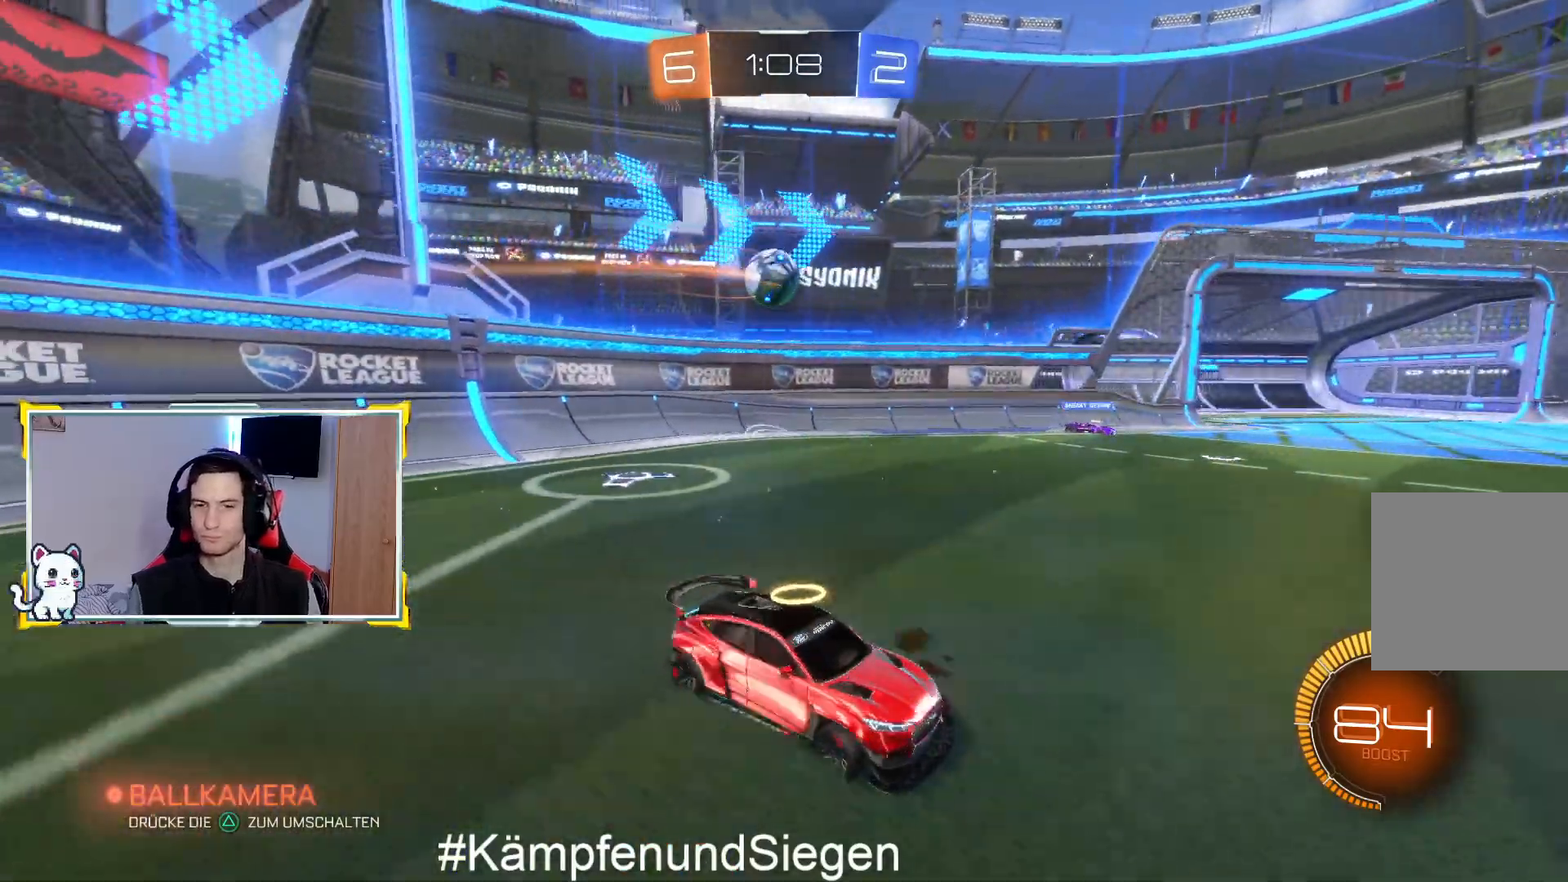
{"buttons": [], "left_stick": "left", "right_stick": "center", "events": [[67, "left_stick", "center"], [267, "SQUARE", "down"], [267, "left_stick", "left"], [400, "SQUARE", "up"], [433, "R2", "up"]]}
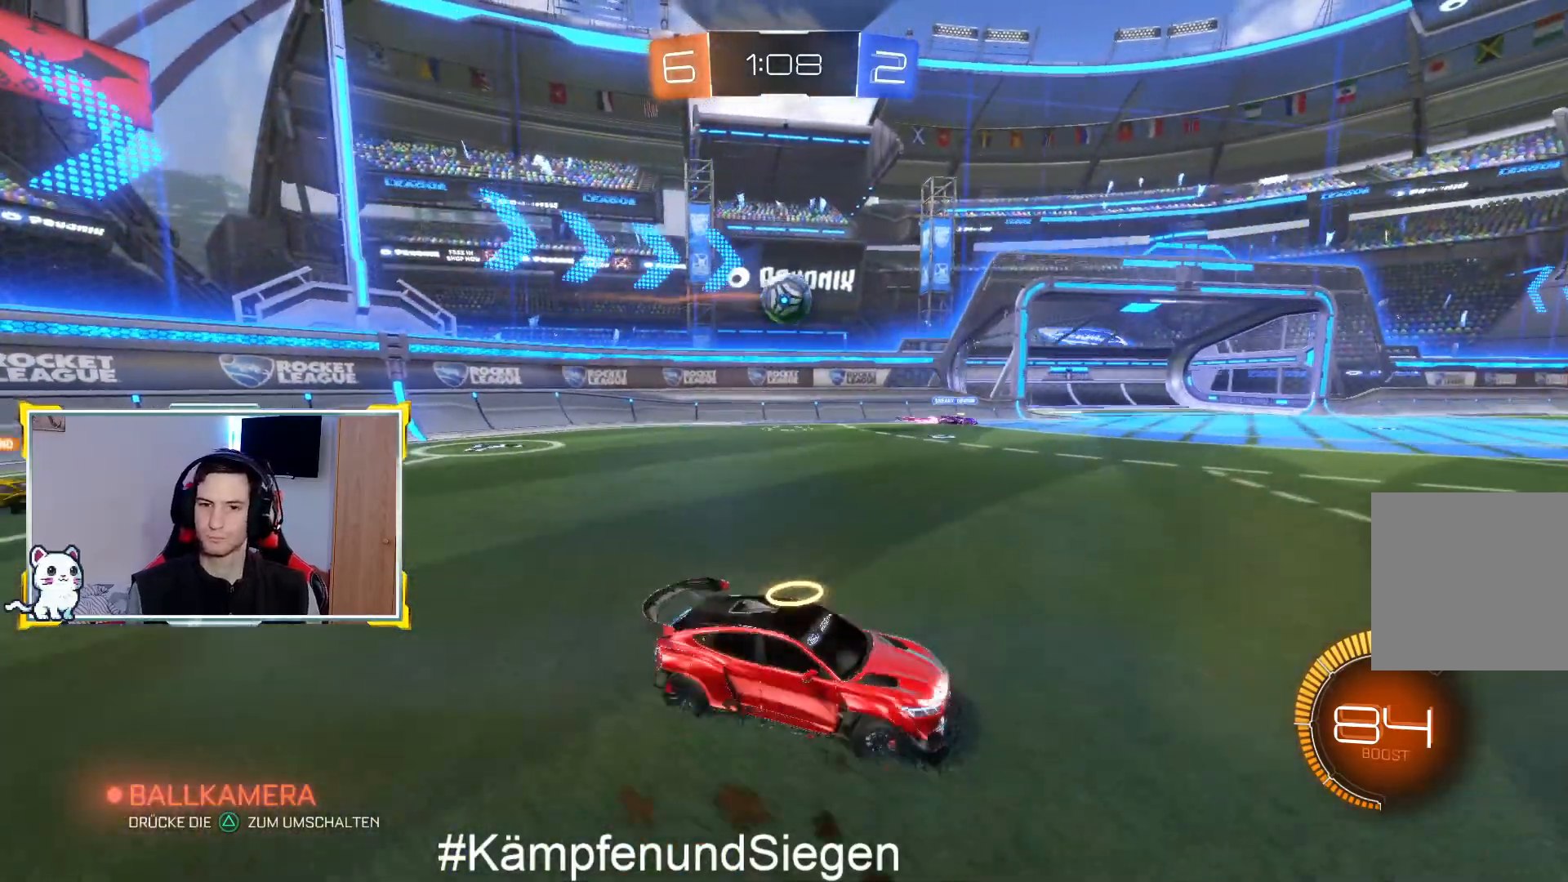
{"buttons": ["CIRCLE", "R2"], "left_stick": "left", "right_stick": "center", "events": [[67, "R2", "down"], [433, "CIRCLE", "down"]]}
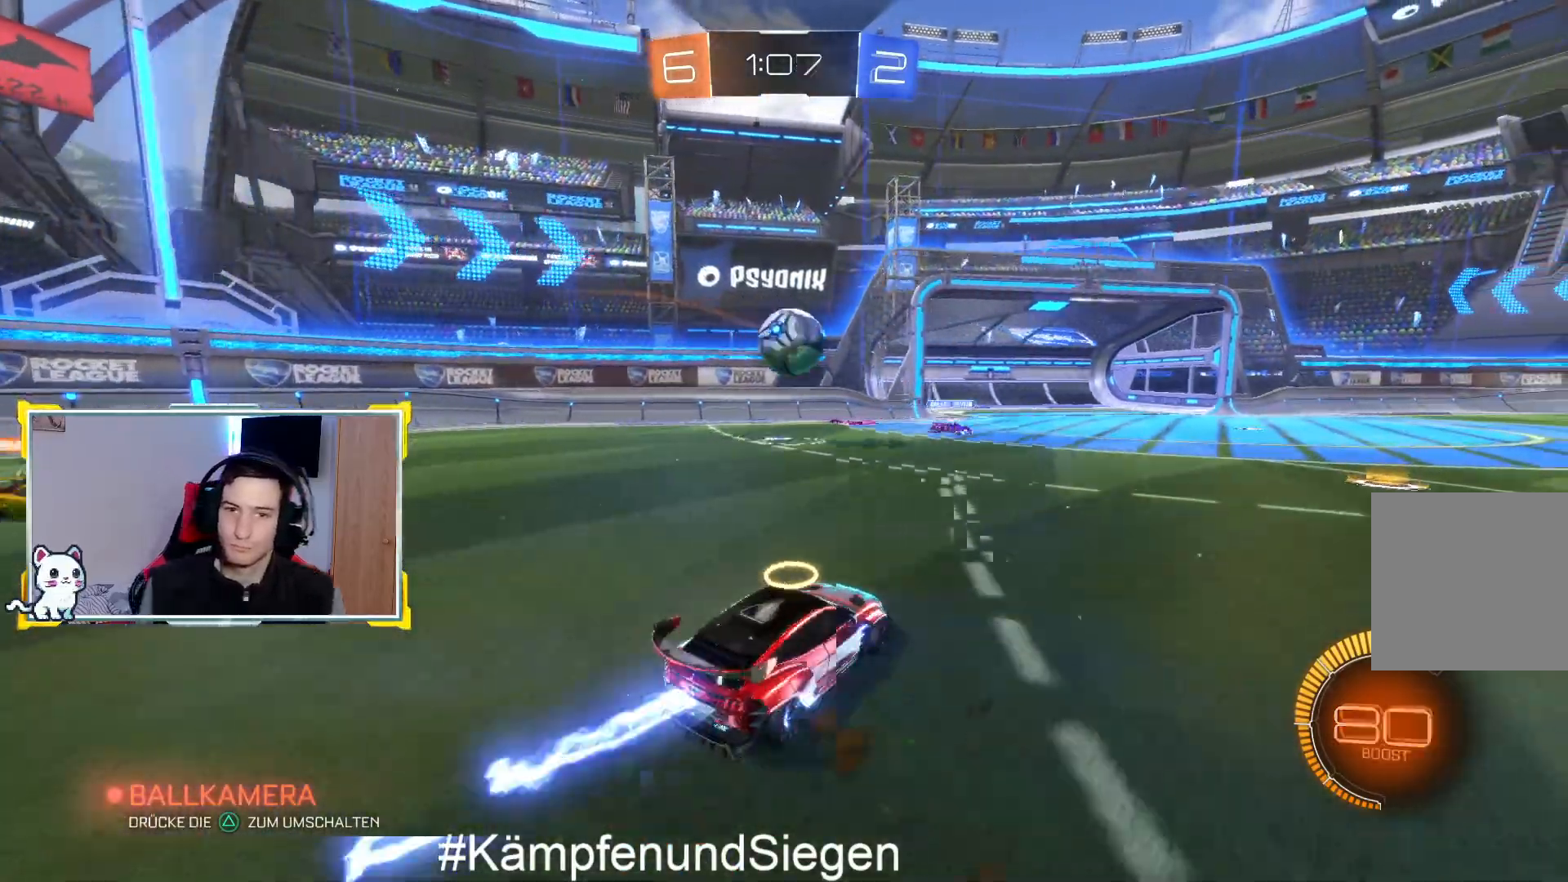
{"buttons": ["L1", "R2", "L3"], "left_stick": "up-left", "right_stick": "center", "events": [[33, "left_stick", "center"], [167, "CROSS", "down"], [167, "left_stick", "right"], [367, "left_stick", "up"], [433, "CIRCLE", "up"], [433, "CROSS", "up"], [433, "L1", "down"], [433, "L3", "down"], [433, "left_stick", "up-left"]]}
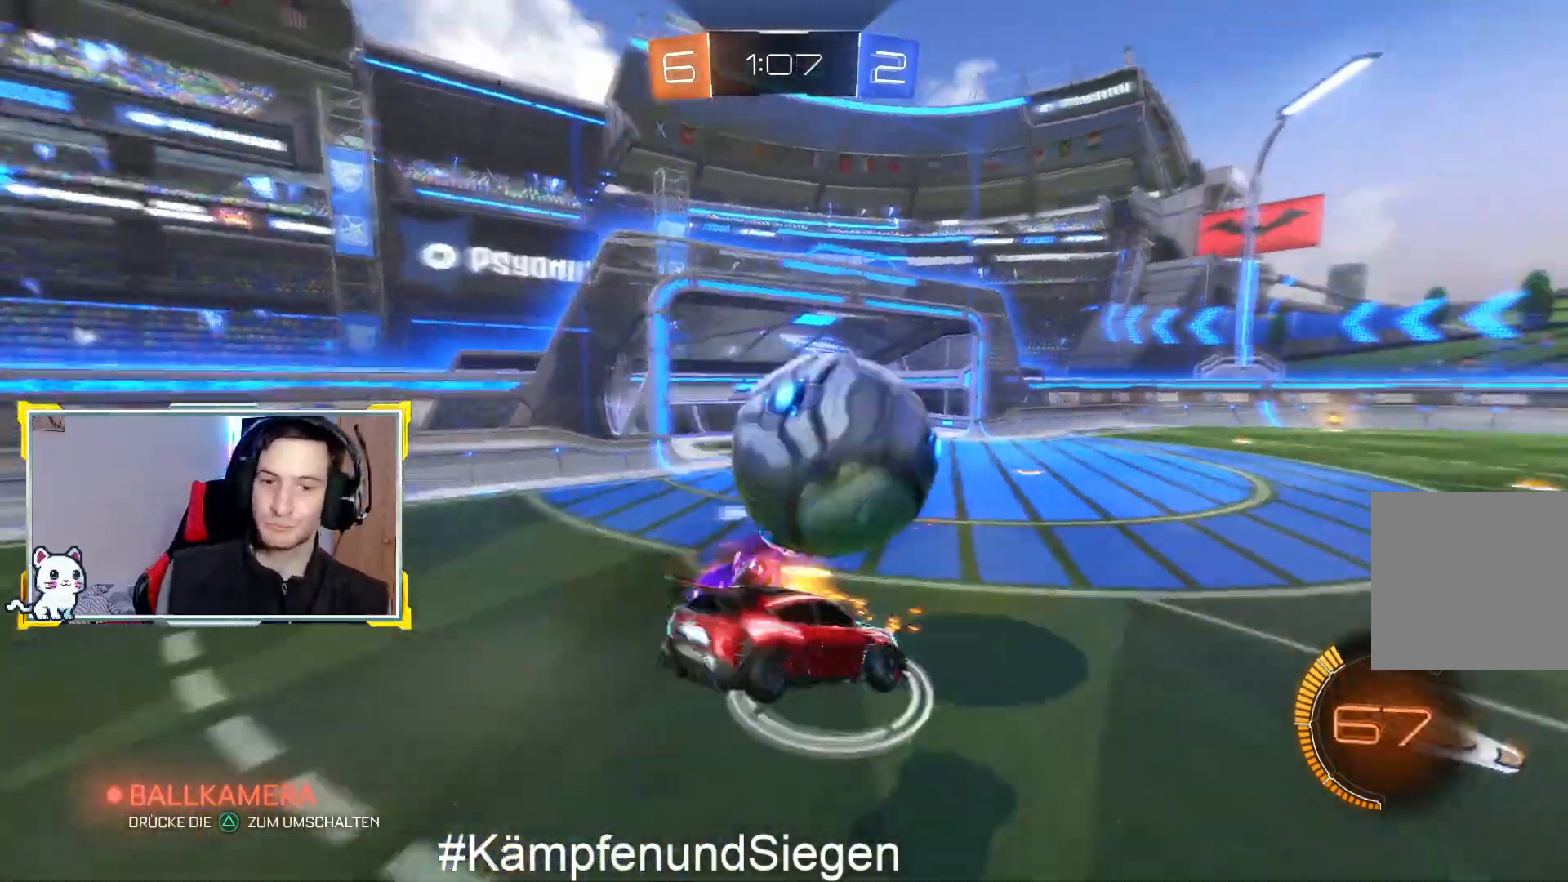
{"buttons": [], "left_stick": "center", "right_stick": "center", "events": [[67, "L1", "up"], [200, "CROSS", "down"], [233, "L3", "up"], [300, "CROSS", "up"], [300, "left_stick", "center"], [400, "R2", "up"]]}
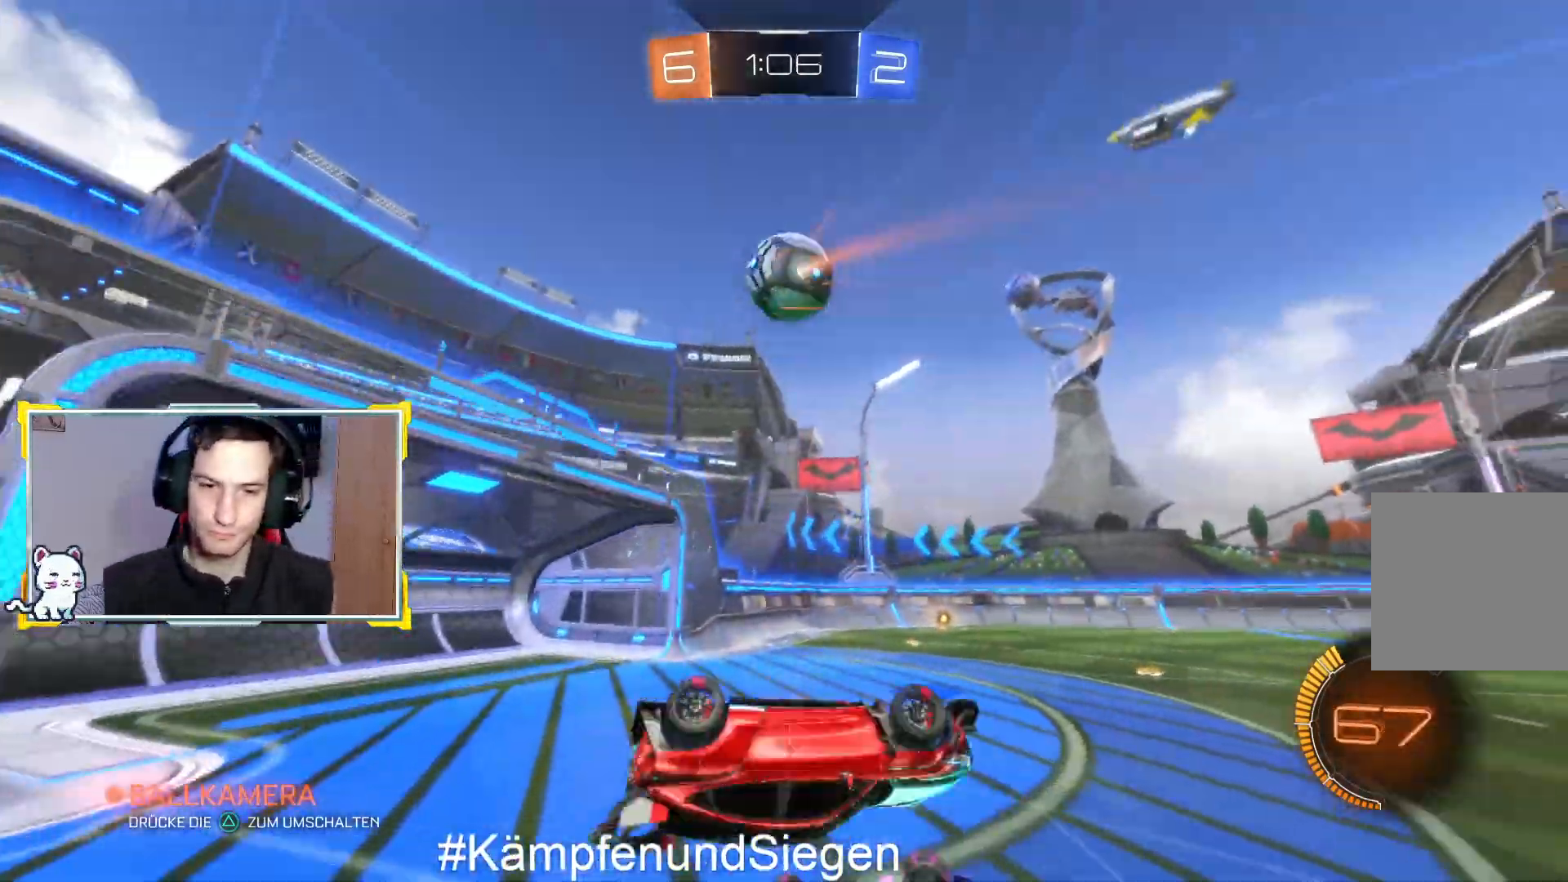
{"buttons": ["R2"], "left_stick": "center", "right_stick": "center", "events": [[100, "R2", "down"]]}
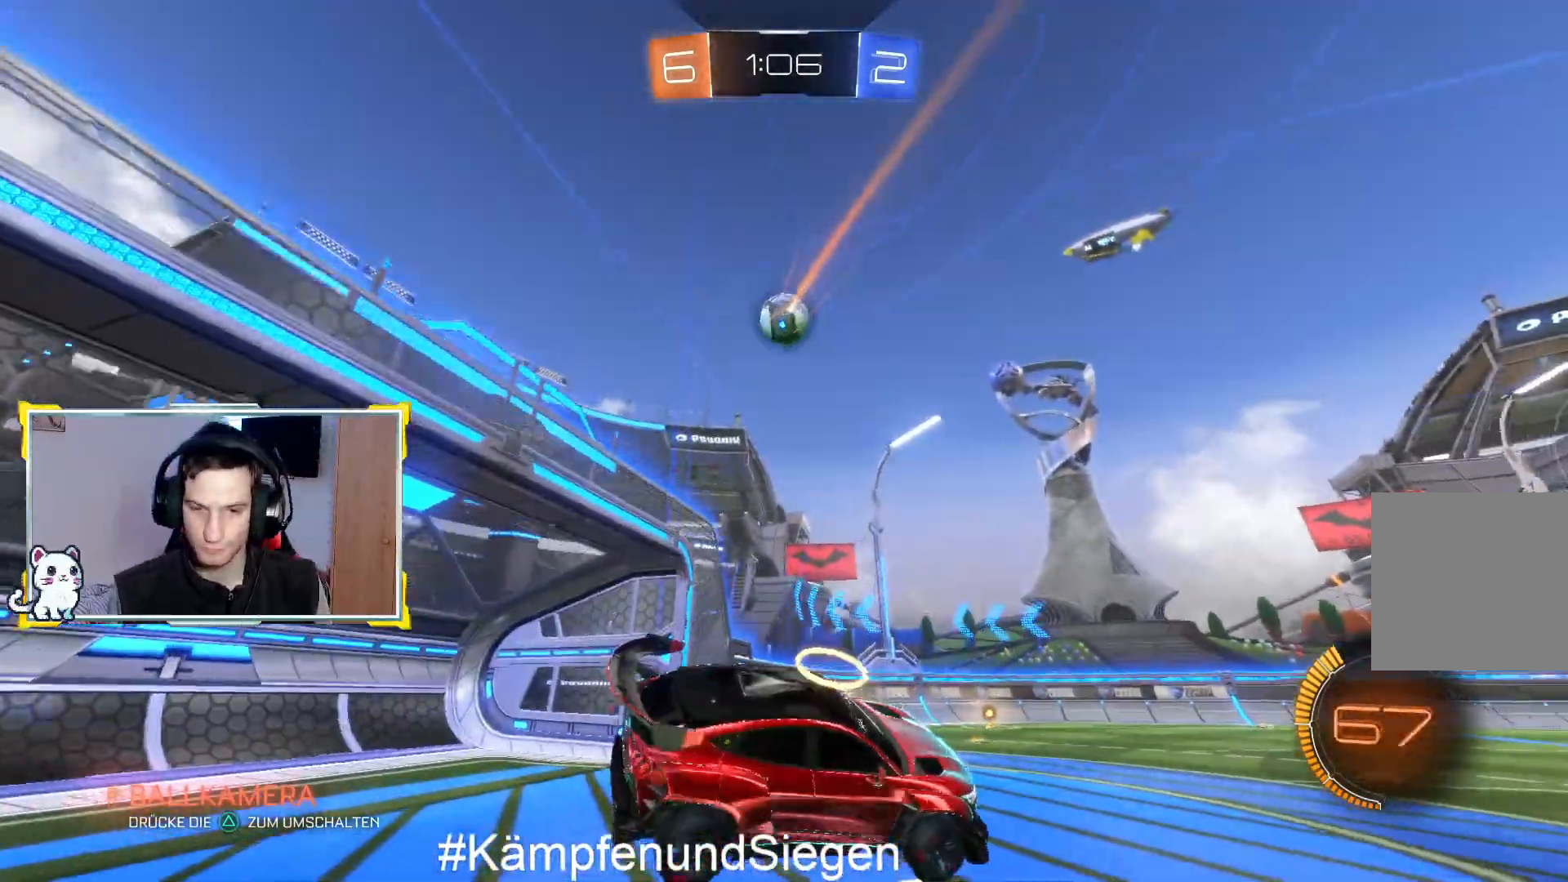
{"buttons": ["R2"], "left_stick": "center", "right_stick": "center", "events": [[100, "left_stick", "left"], [233, "left_stick", "center"]]}
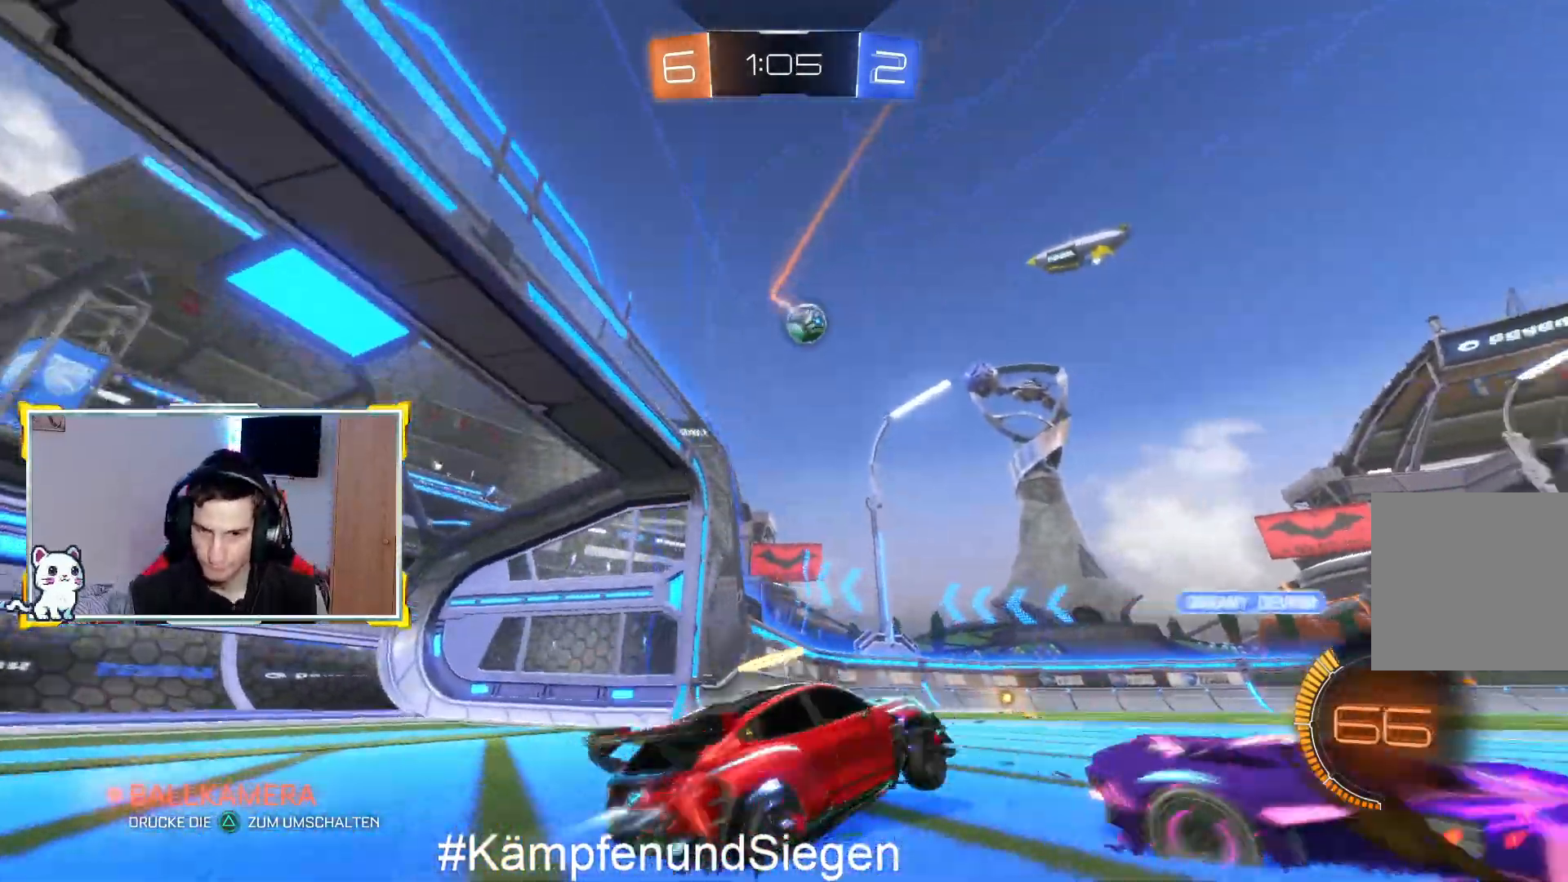
{"buttons": ["CIRCLE", "R2"], "left_stick": "right", "right_stick": "center", "events": [[33, "CIRCLE", "down"], [167, "left_stick", "right"], [200, "CIRCLE", "up"], [333, "CIRCLE", "down"]]}
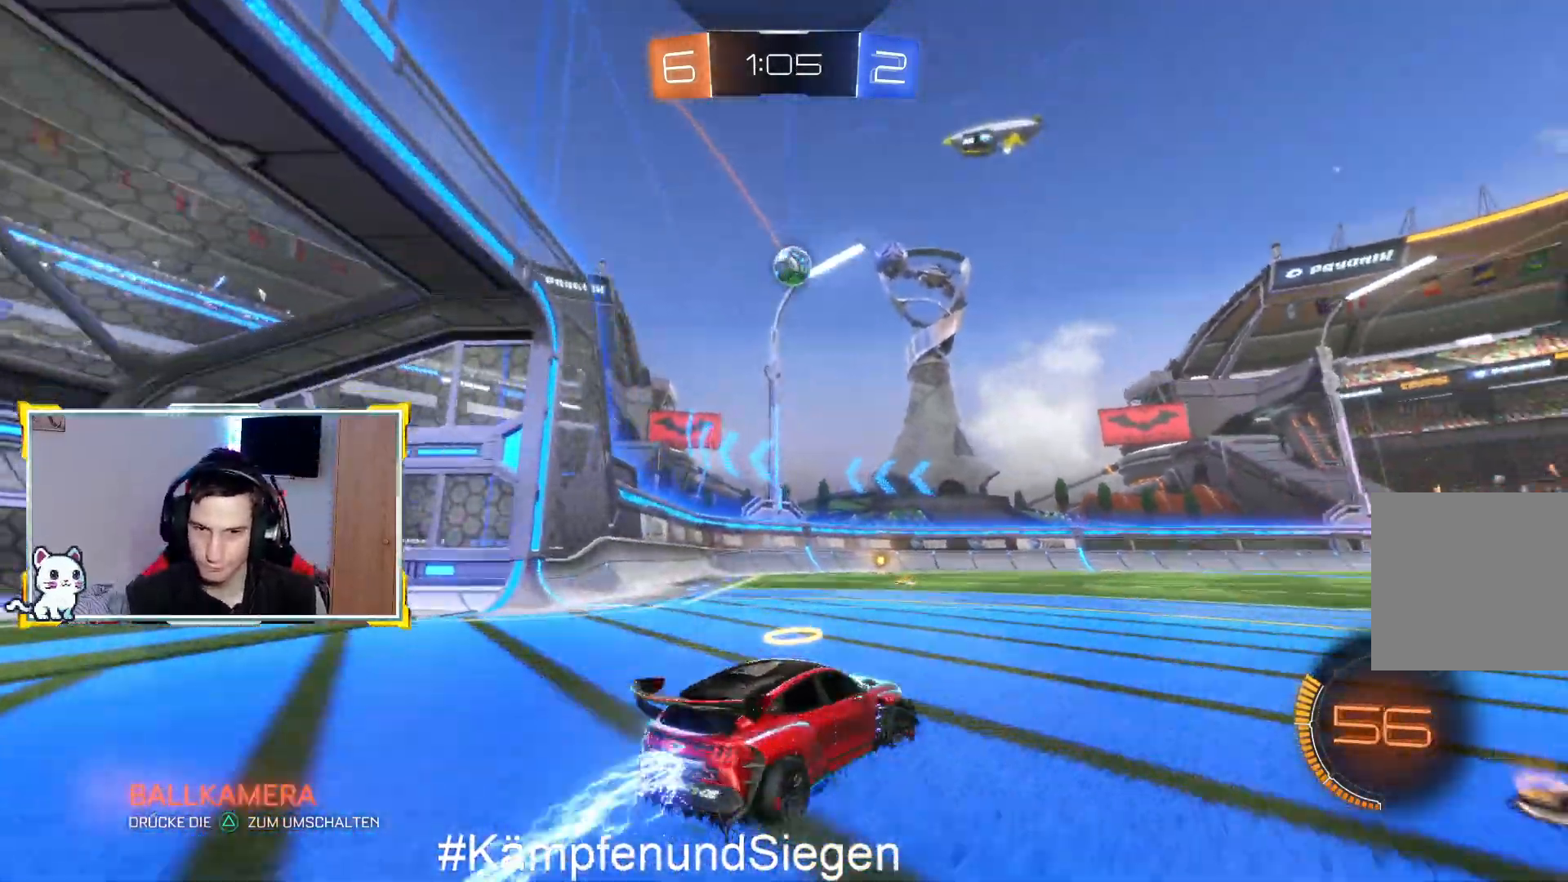
{"buttons": ["CIRCLE", "R2"], "left_stick": "right", "right_stick": "center", "events": [[33, "left_stick", "center"], [100, "left_stick", "down-left"], [233, "left_stick", "right"]]}
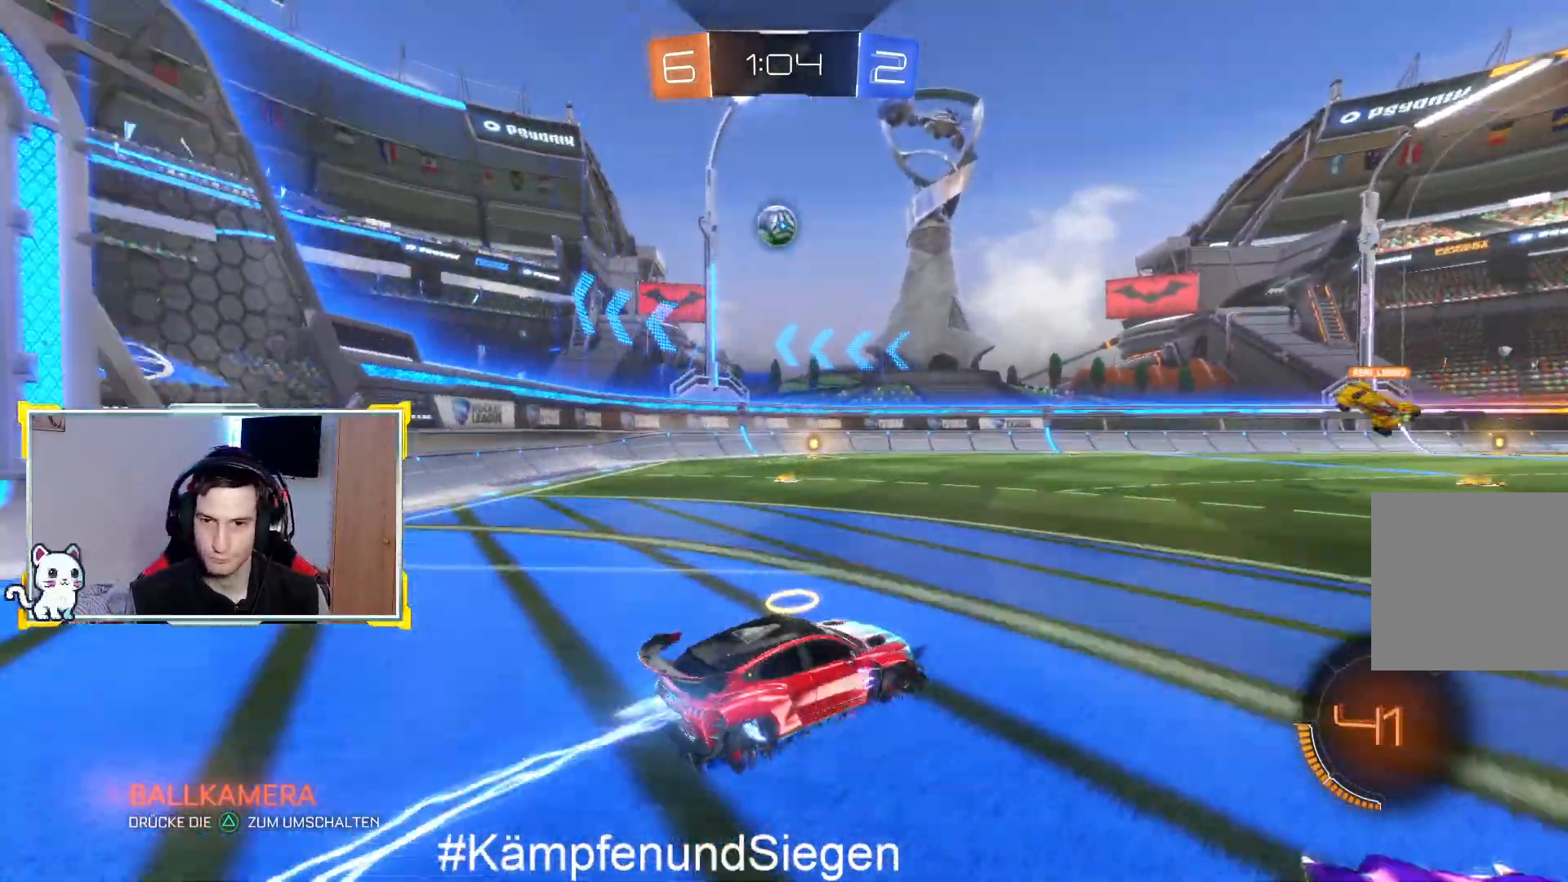
{"buttons": ["R2"], "left_stick": "right", "right_stick": "center", "events": [[33, "left_stick", "center"], [133, "CIRCLE", "up"], [167, "left_stick", "right"], [333, "left_stick", "center"], [467, "left_stick", "right"]]}
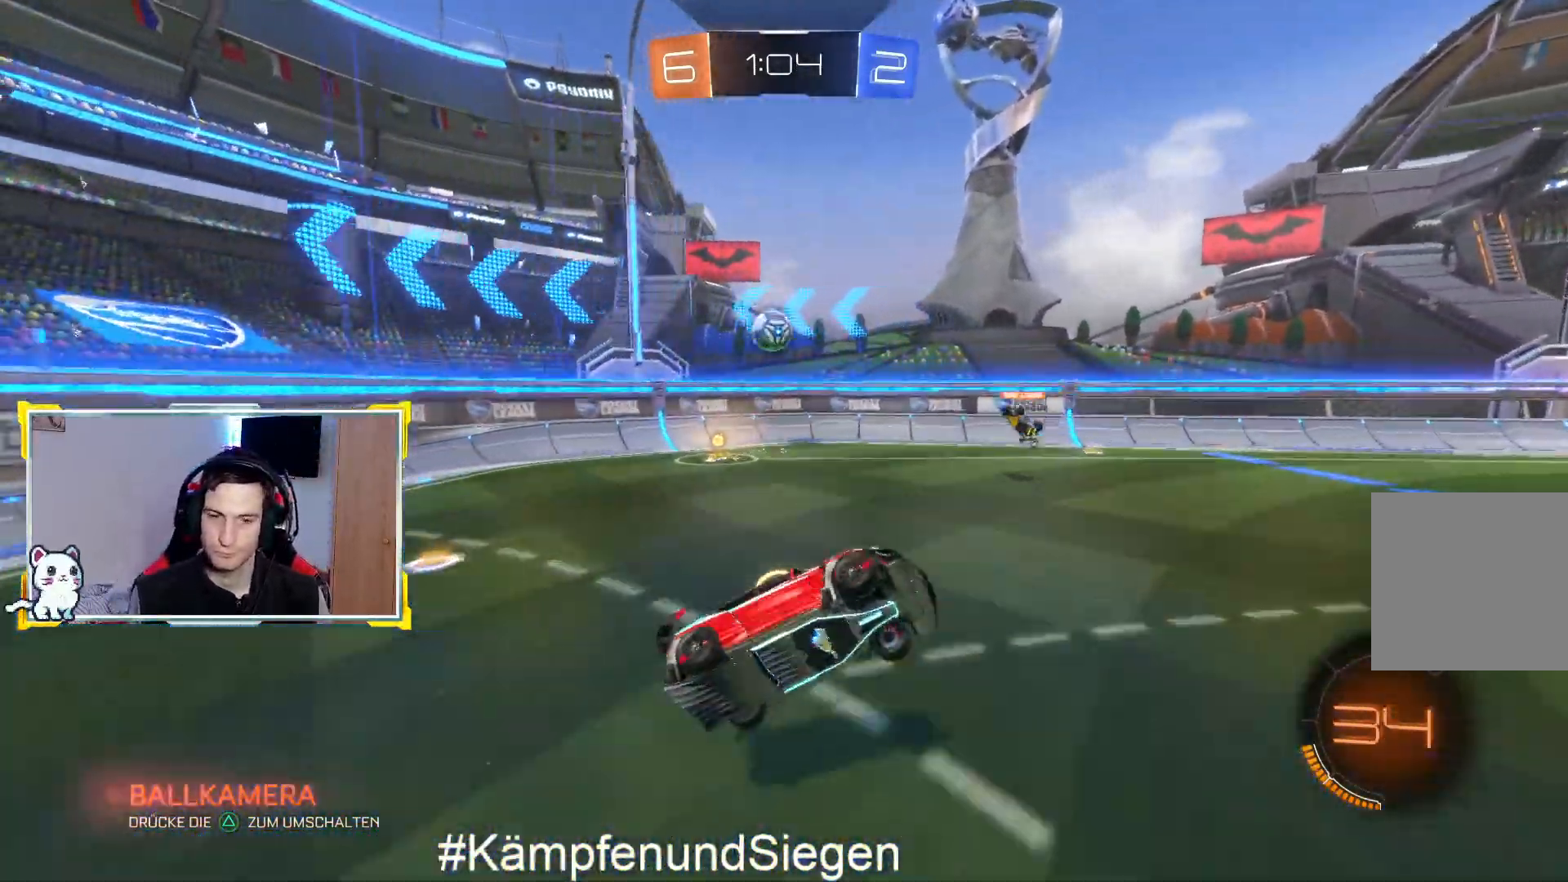
{"buttons": ["R2"], "left_stick": "down", "right_stick": "center", "events": [[67, "left_stick", "center"], [300, "left_stick", "down"]]}
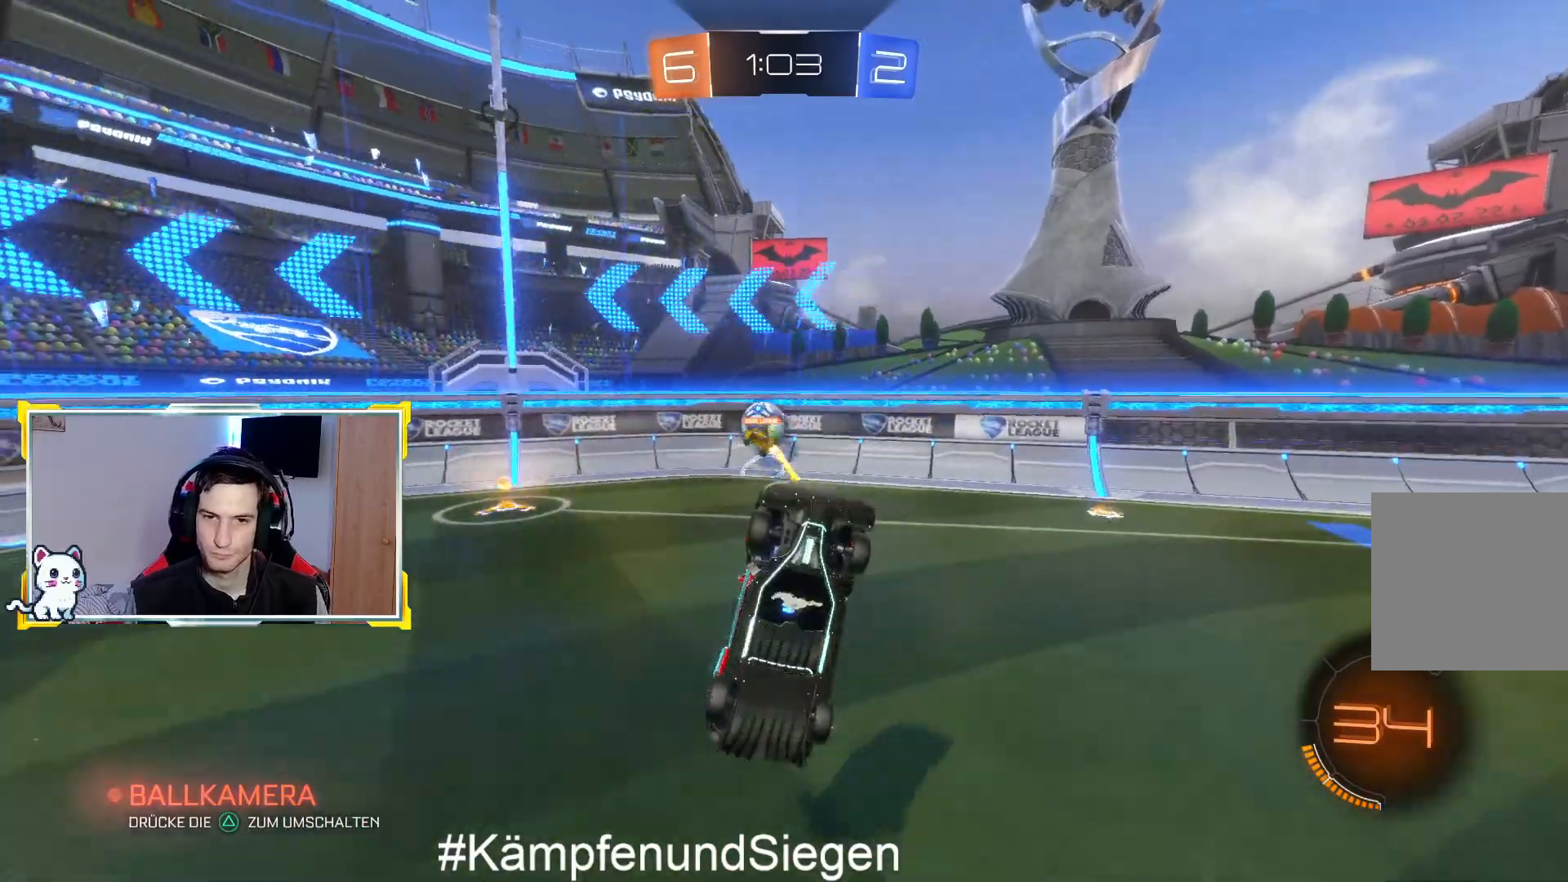
{"buttons": ["R2"], "left_stick": "down", "right_stick": "center", "events": []}
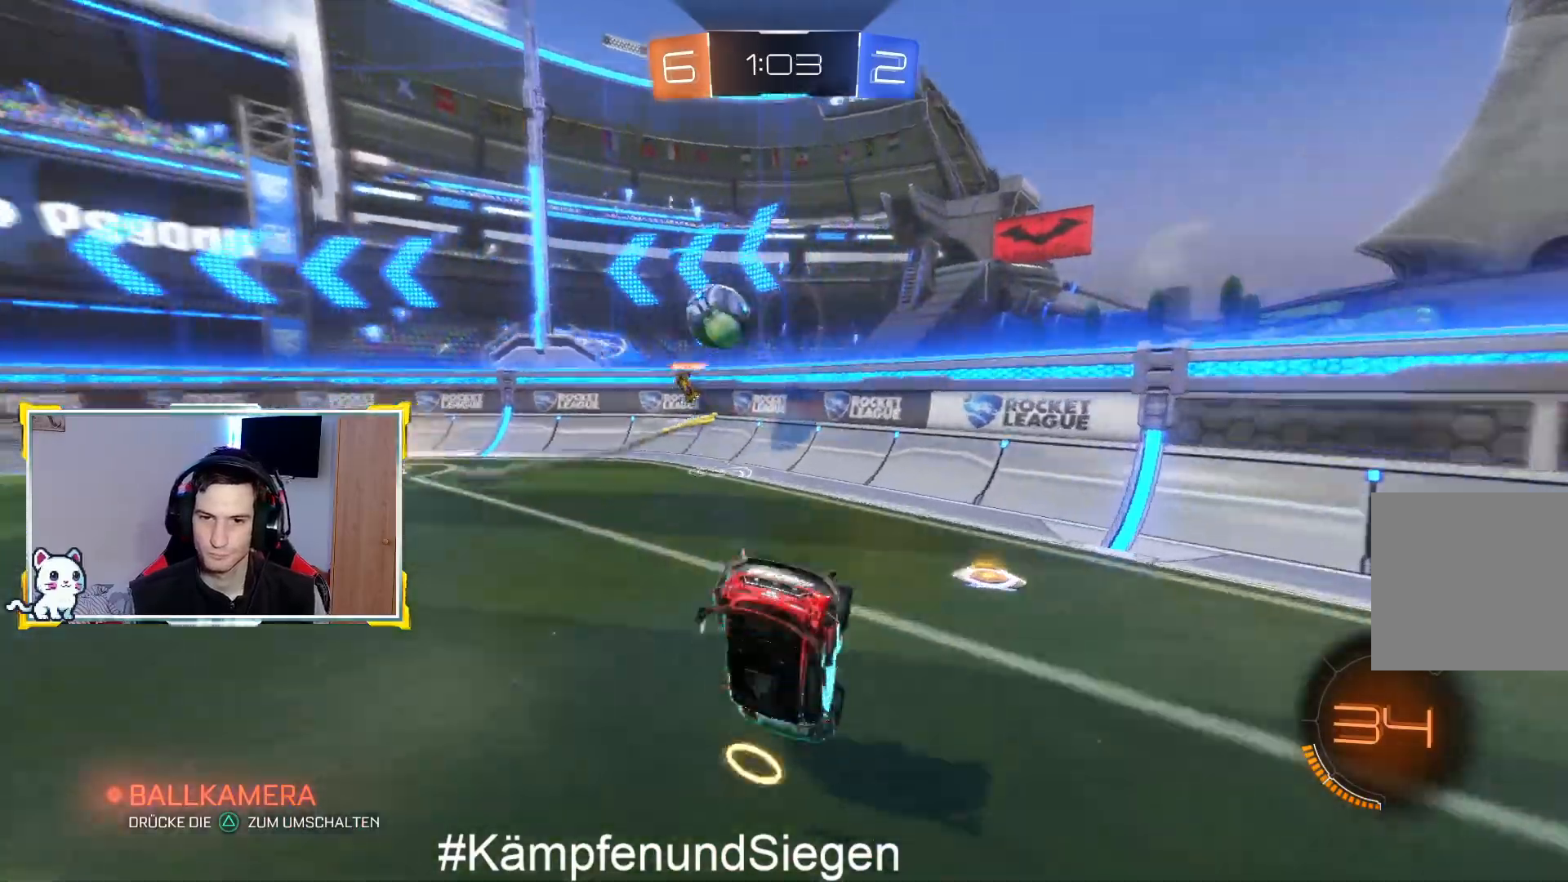
{"buttons": ["R2"], "left_stick": "left", "right_stick": "center", "events": [[300, "left_stick", "center"], [500, "left_stick", "left"]]}
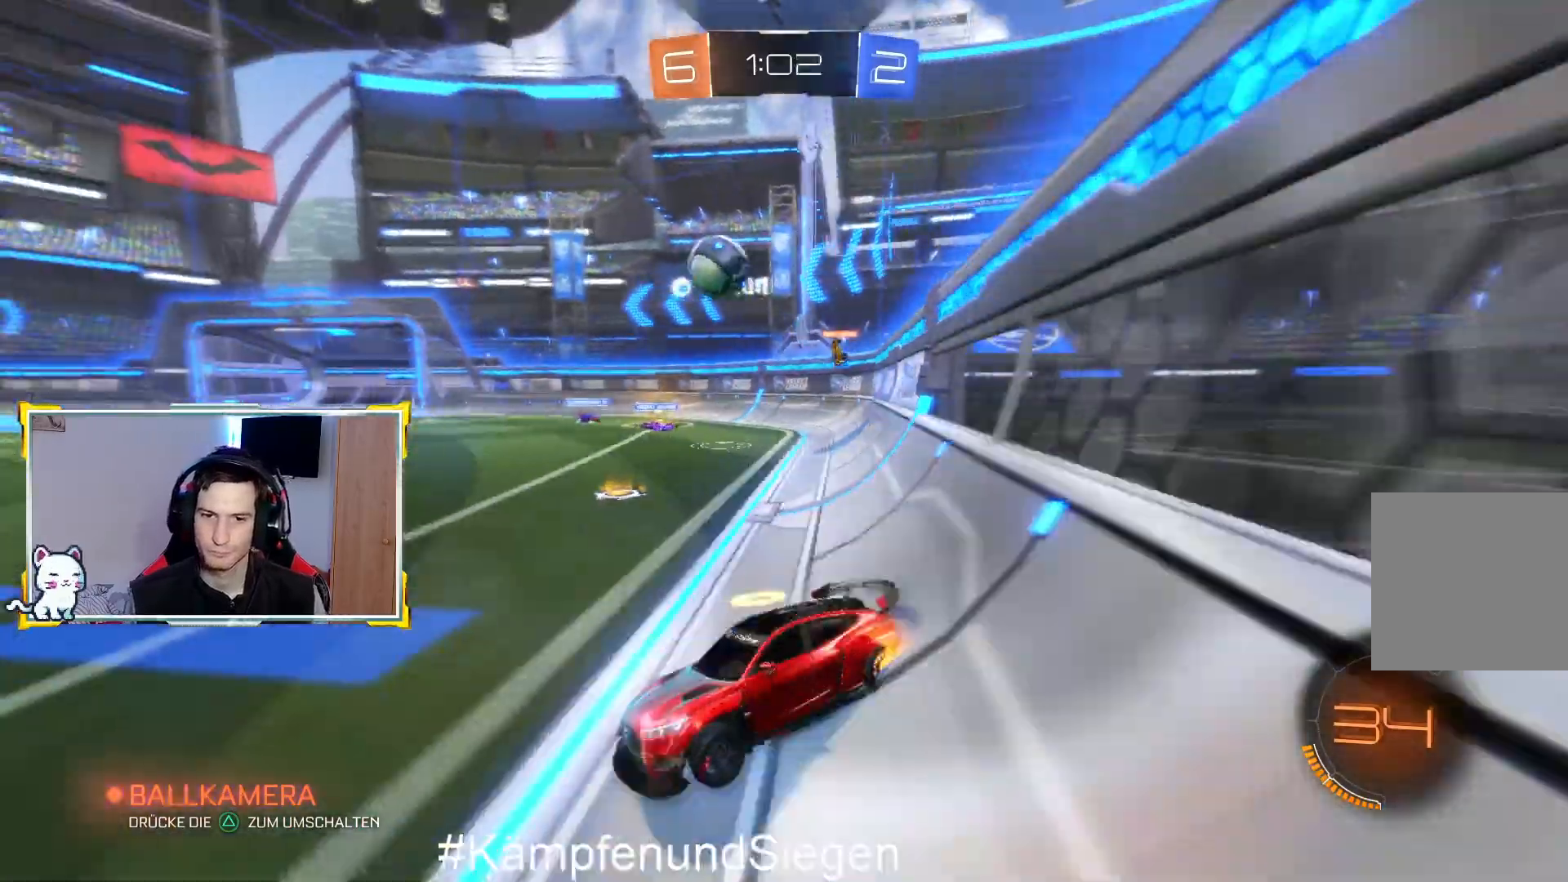
{"buttons": ["R2"], "left_stick": "left", "right_stick": "center", "events": [[300, "left_stick", "center"], [367, "left_stick", "left"]]}
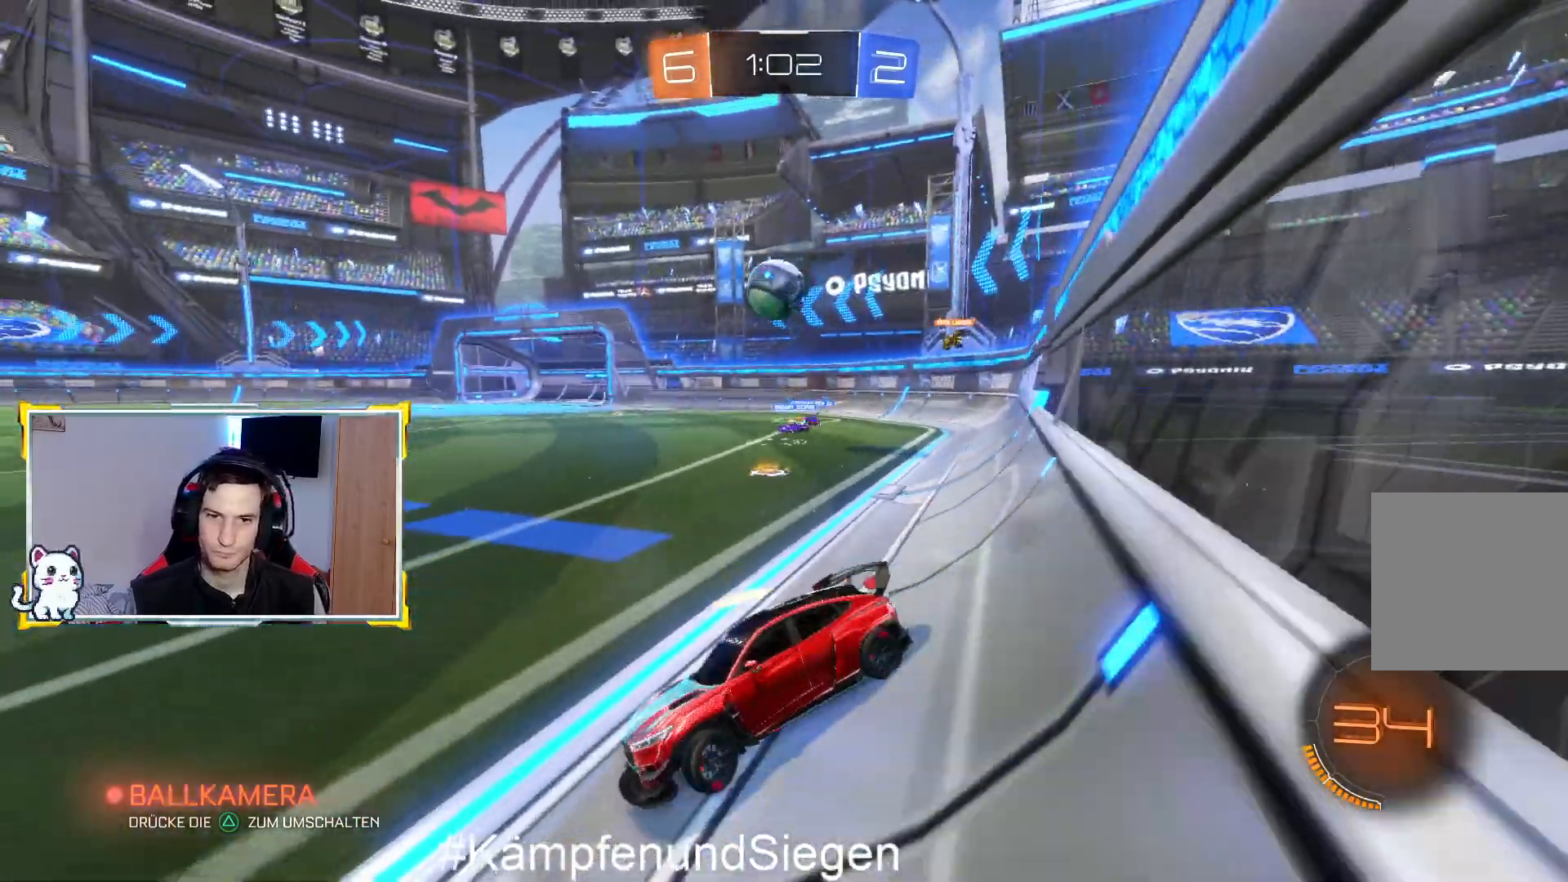
{"buttons": ["R2"], "left_stick": "center", "right_stick": "center", "events": [[67, "left_stick", "center"], [133, "left_stick", "left"], [433, "left_stick", "center"]]}
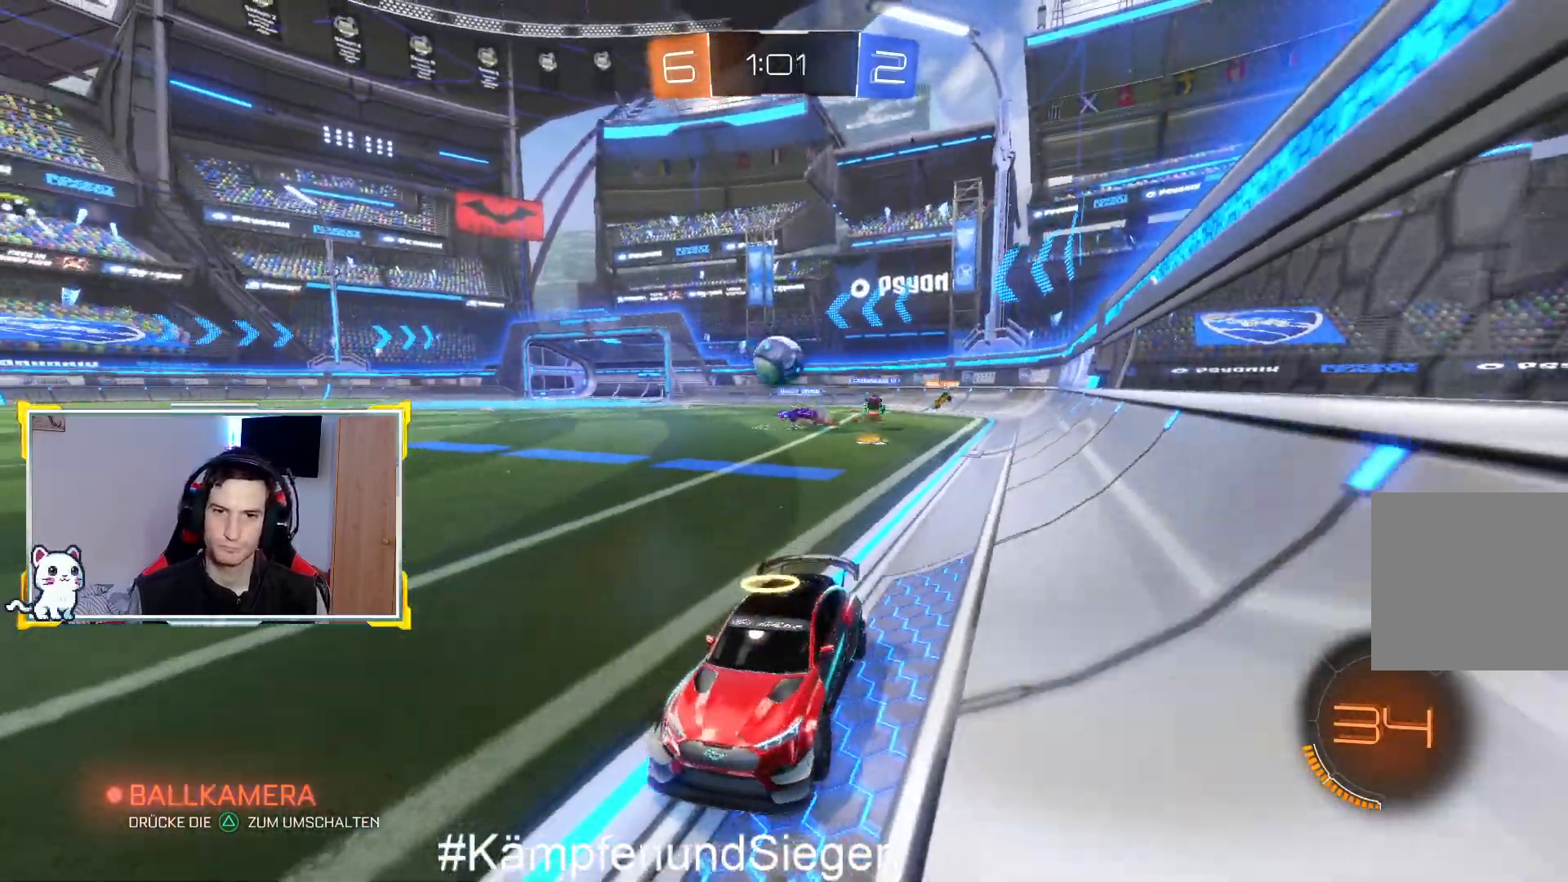
{"buttons": ["R2"], "left_stick": "left", "right_stick": "center", "events": [[67, "left_stick", "right"], [367, "left_stick", "center"], [500, "left_stick", "left"]]}
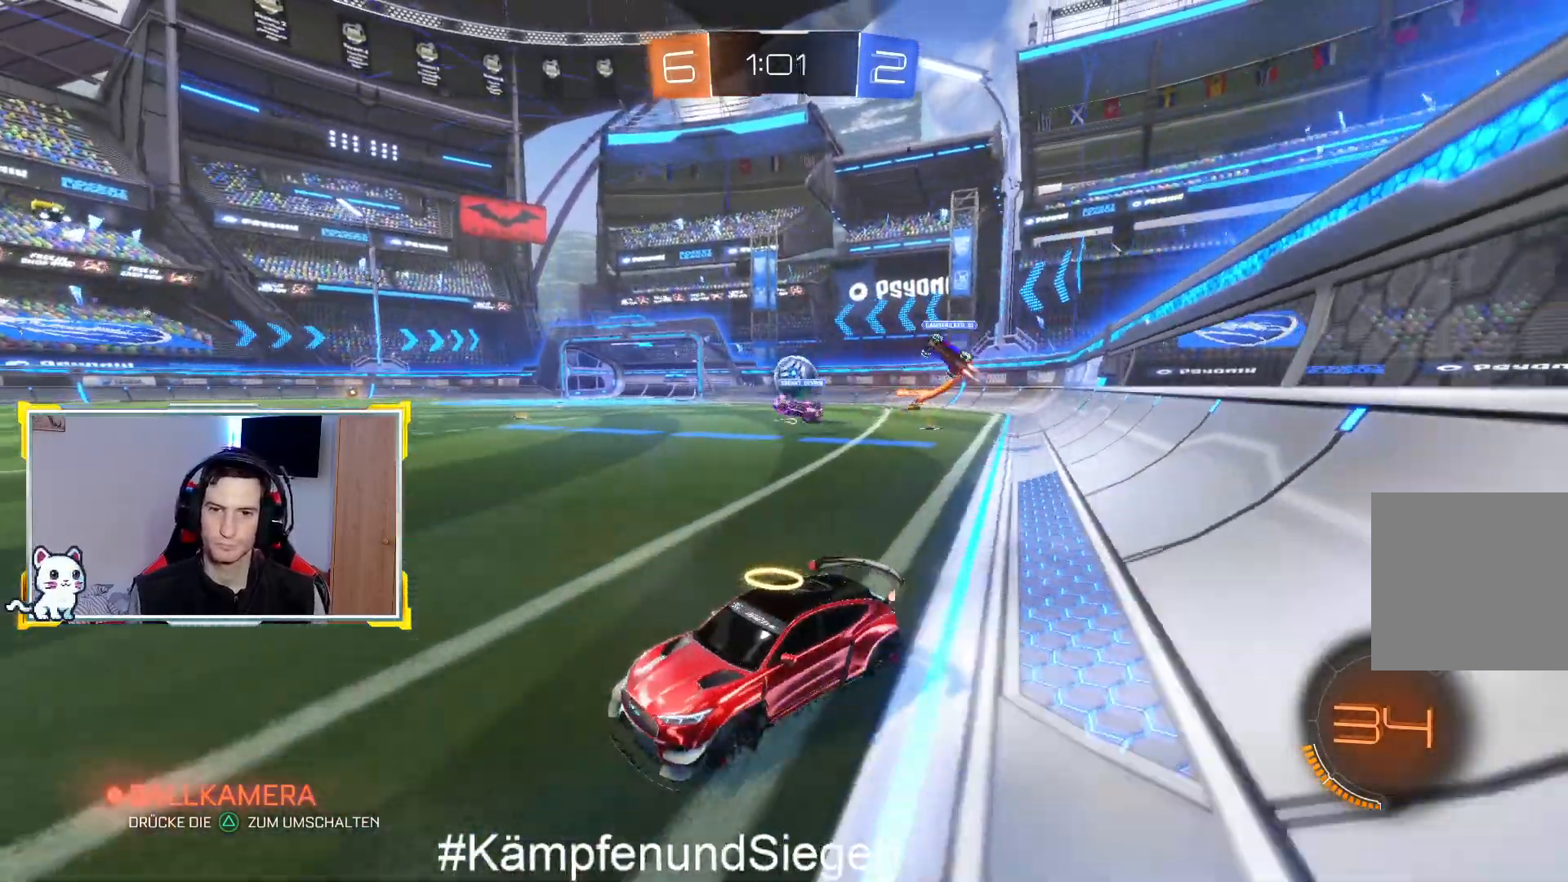
{"buttons": ["R2"], "left_stick": "center", "right_stick": "center", "events": [[200, "left_stick", "center"]]}
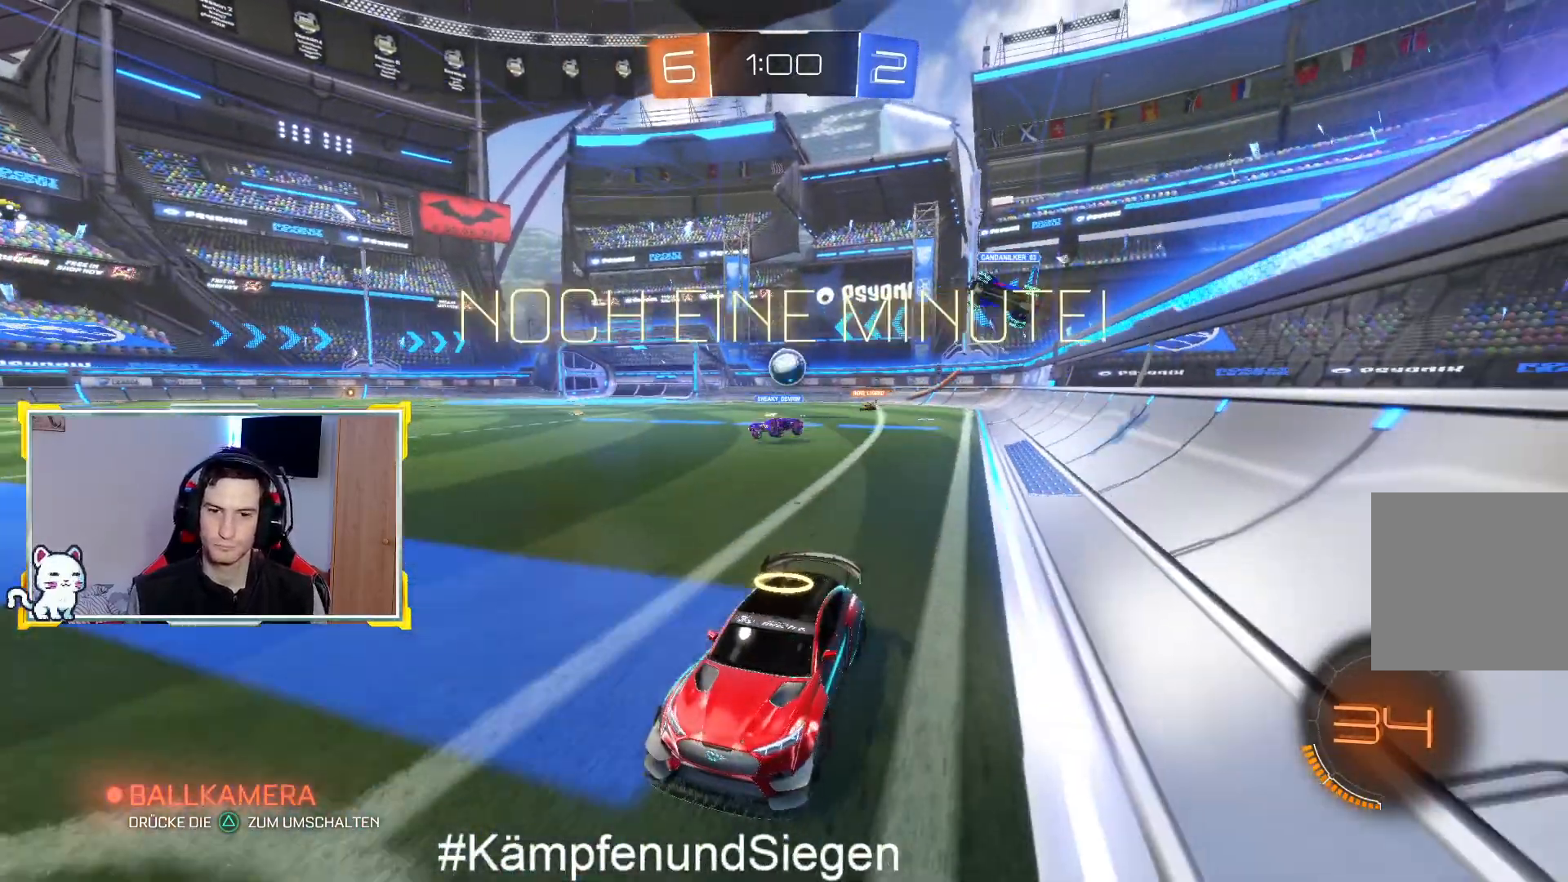
{"buttons": ["R2"], "left_stick": "right", "right_stick": "center", "events": [[367, "left_stick", "right"]]}
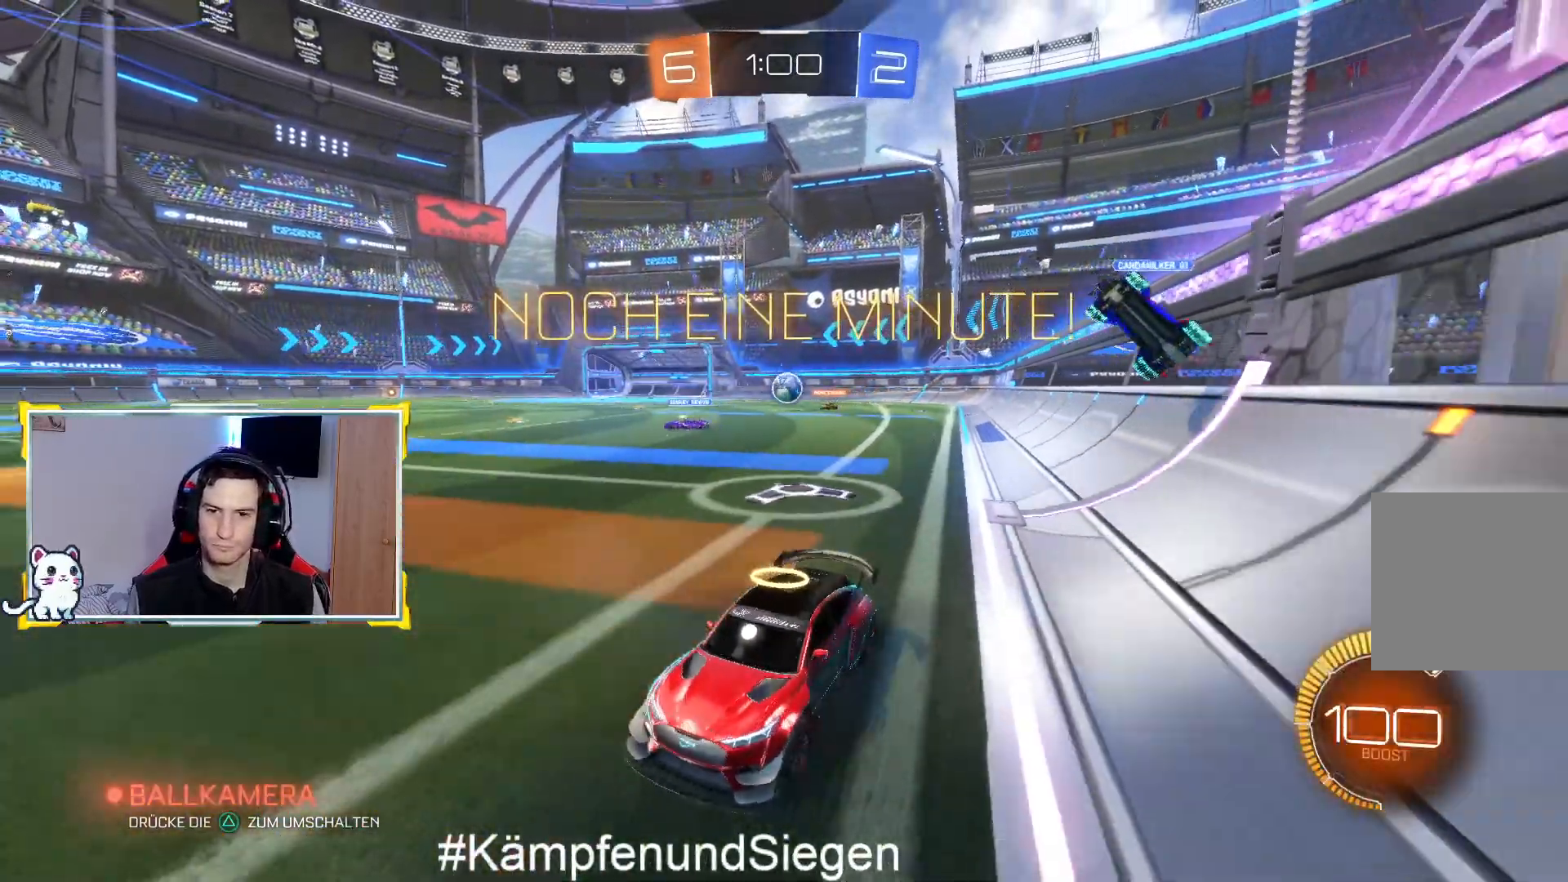
{"buttons": ["R2"], "left_stick": "right", "right_stick": "center", "events": [[200, "R2", "up"], [367, "R2", "down"]]}
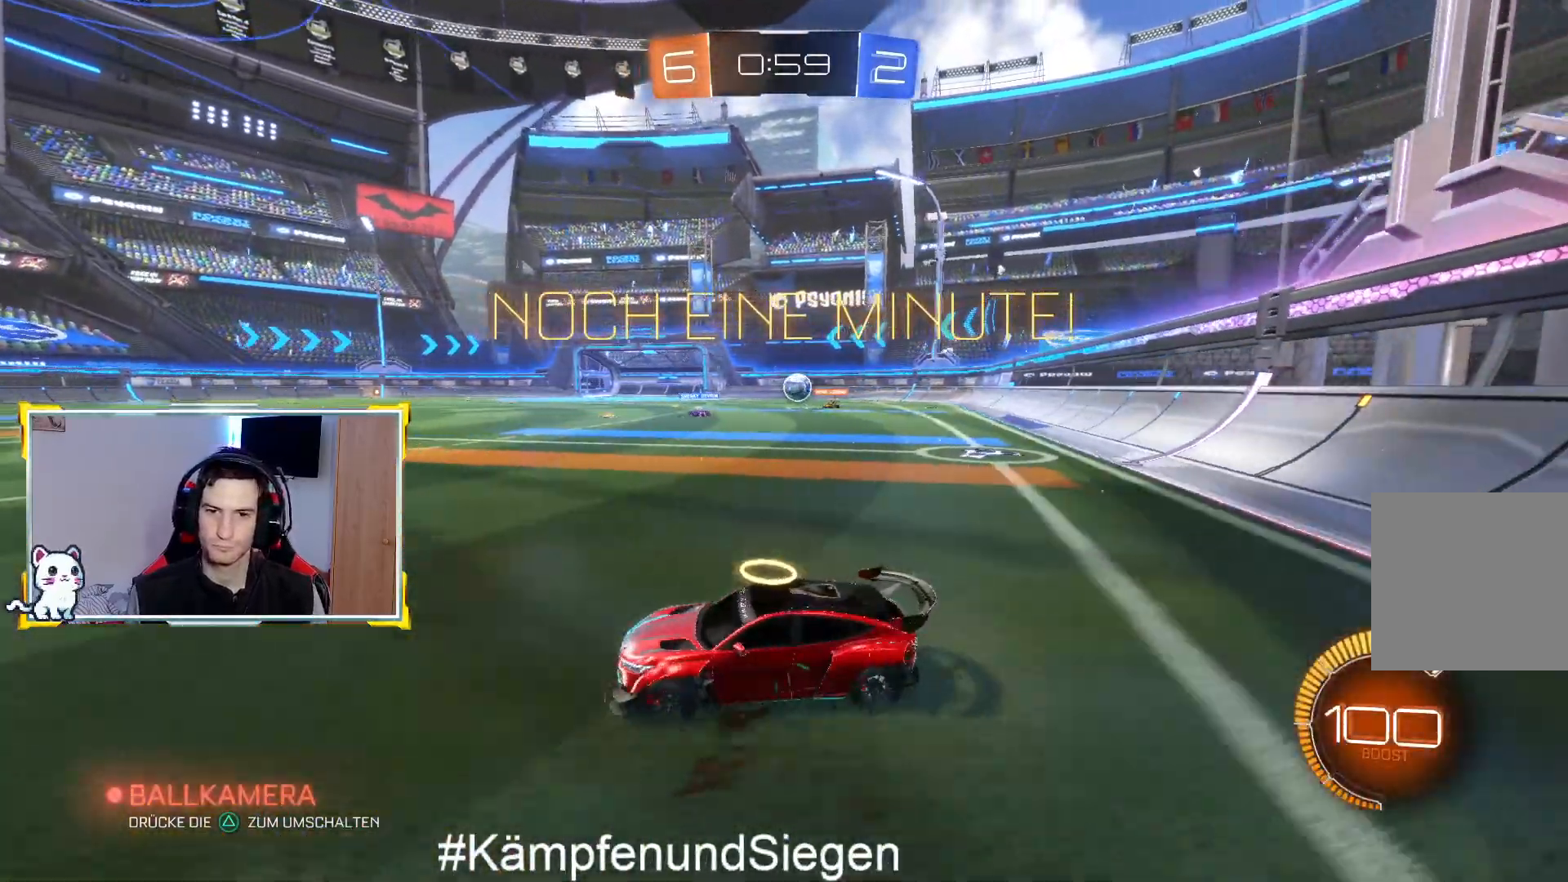
{"buttons": ["R2"], "left_stick": "right", "right_stick": "center", "events": []}